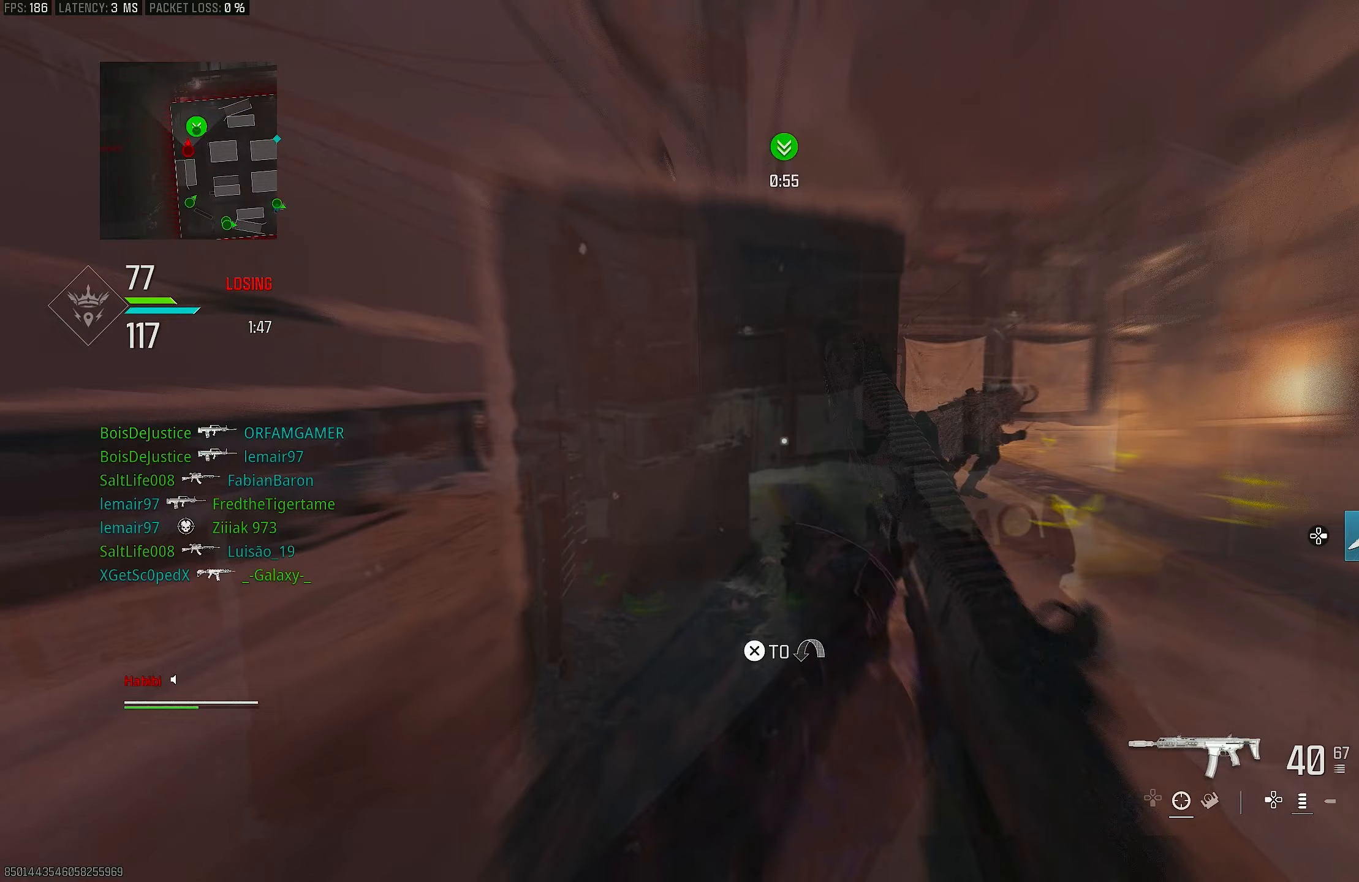
Gameplay with a controller (PlayStation layout); each line is a JSON object with the inputs held at the frame after it. "events" lists button and stick changes between this image and that frame as [ms after this image, input, new state], when the widget could be followed in between.
{"buttons": [], "left_stick": "left", "right_stick": "center", "events": [[100, "left_stick", "up-left"], [200, "L3", "down"], [200, "right_stick", "center"], [333, "L3", "up"], [400, "left_stick", "left"]]}
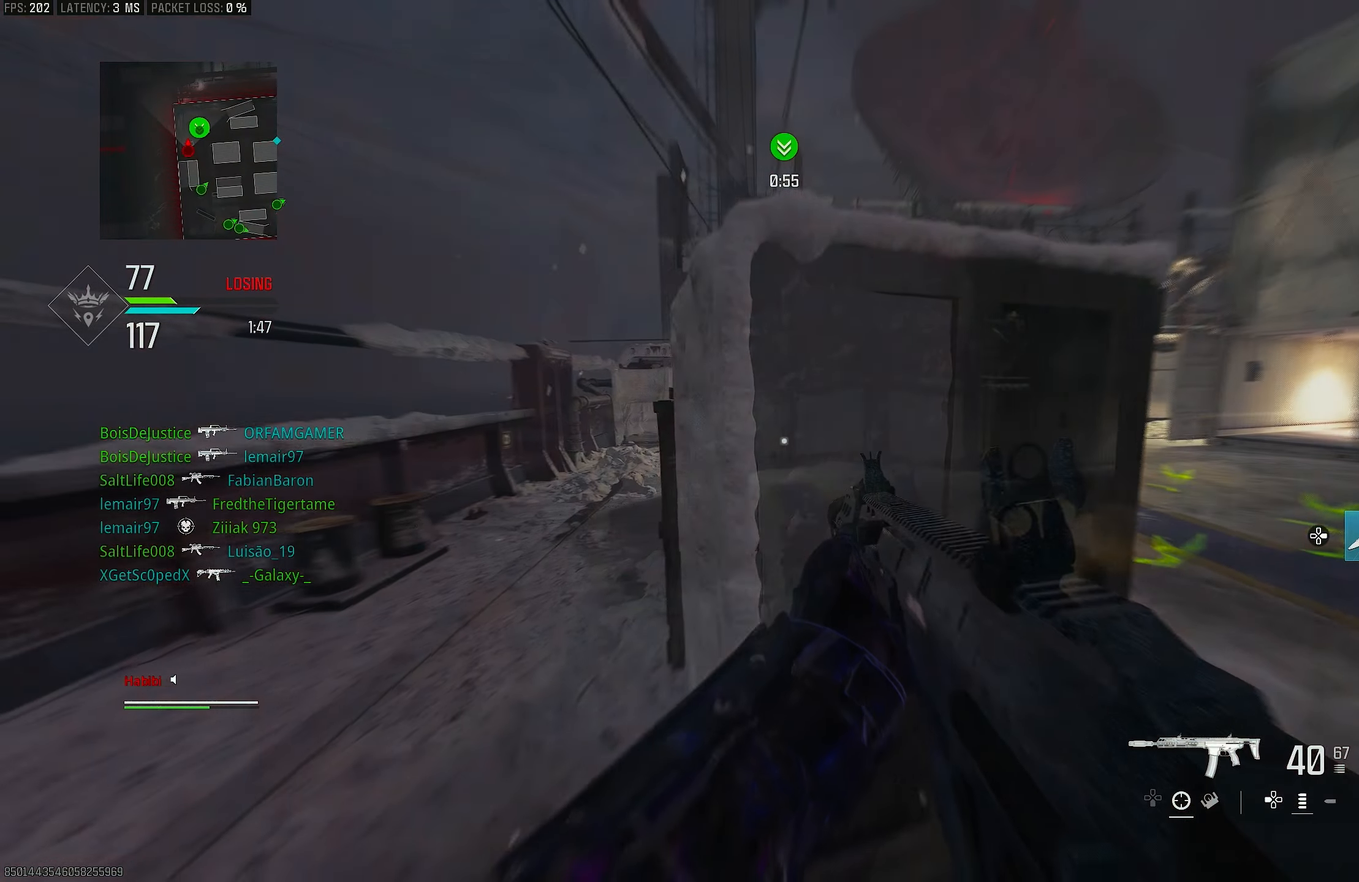
{"buttons": [], "left_stick": "left", "right_stick": "center", "events": []}
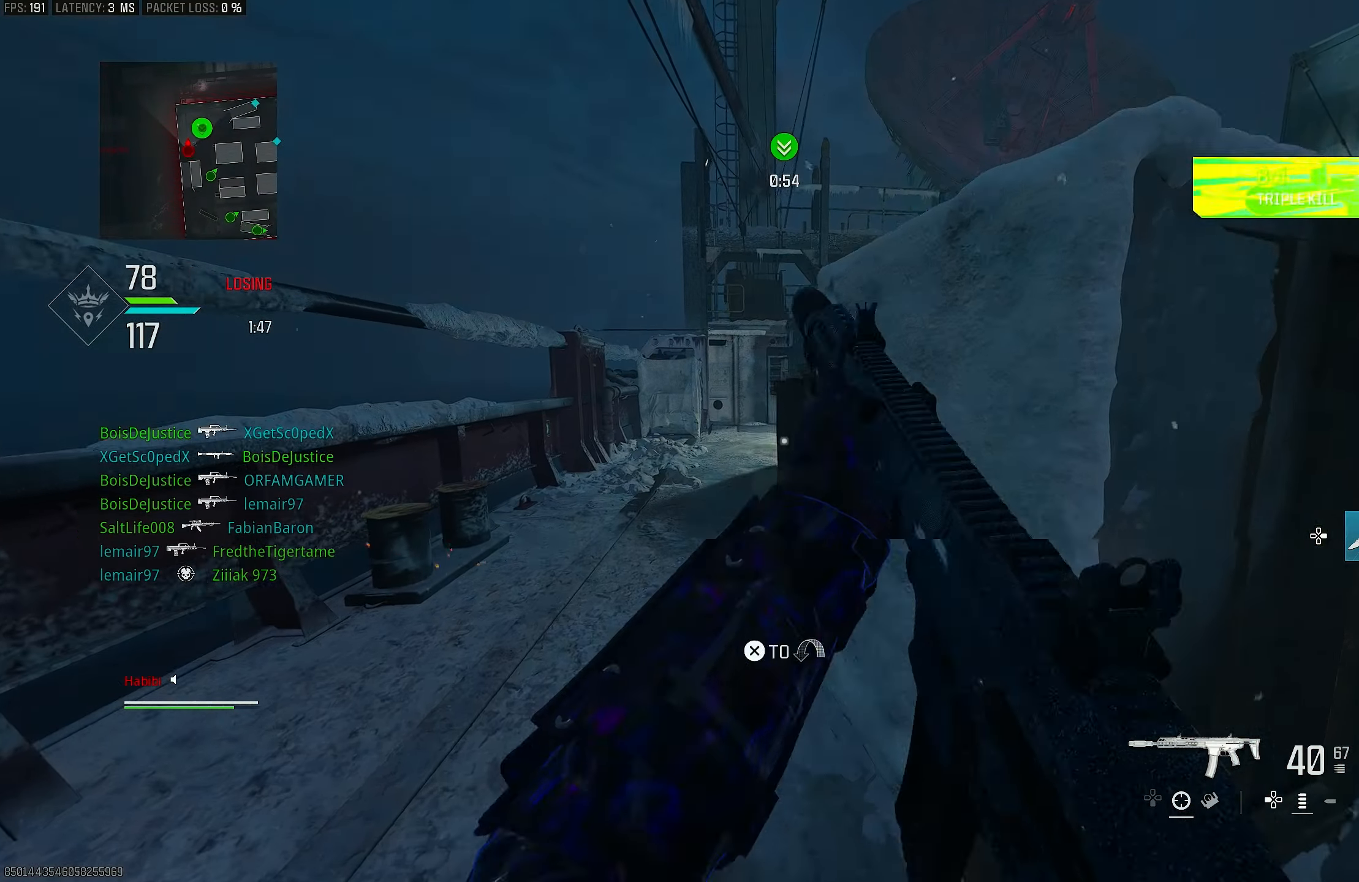
{"buttons": [], "left_stick": "up-left", "right_stick": "center", "events": [[167, "left_stick", "up"], [267, "right_stick", "right"], [400, "right_stick", "center"], [433, "left_stick", "up-left"]]}
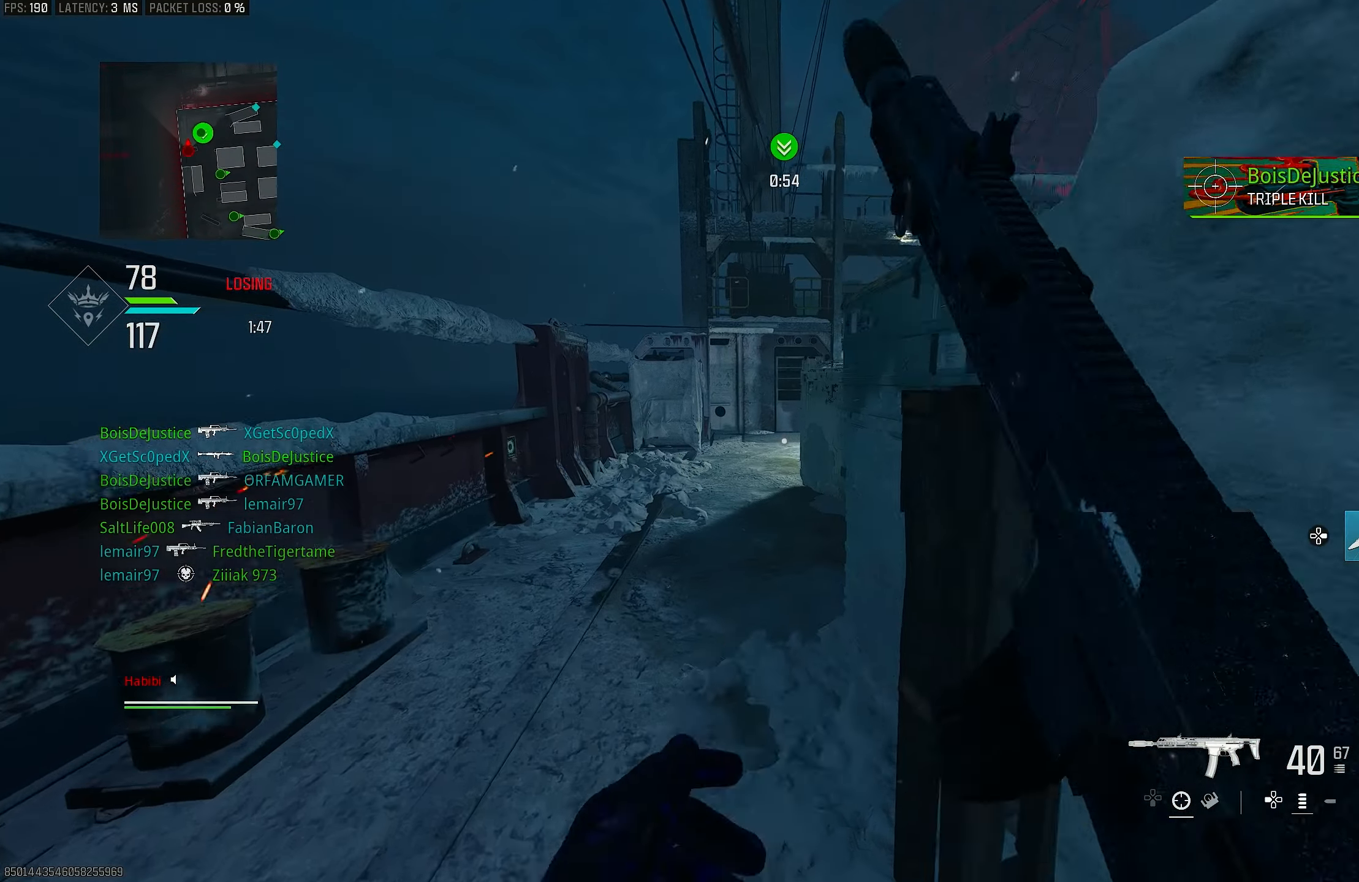
{"buttons": [], "left_stick": "up", "right_stick": "center", "events": [[200, "L3", "down"], [400, "L3", "up"], [400, "left_stick", "up"]]}
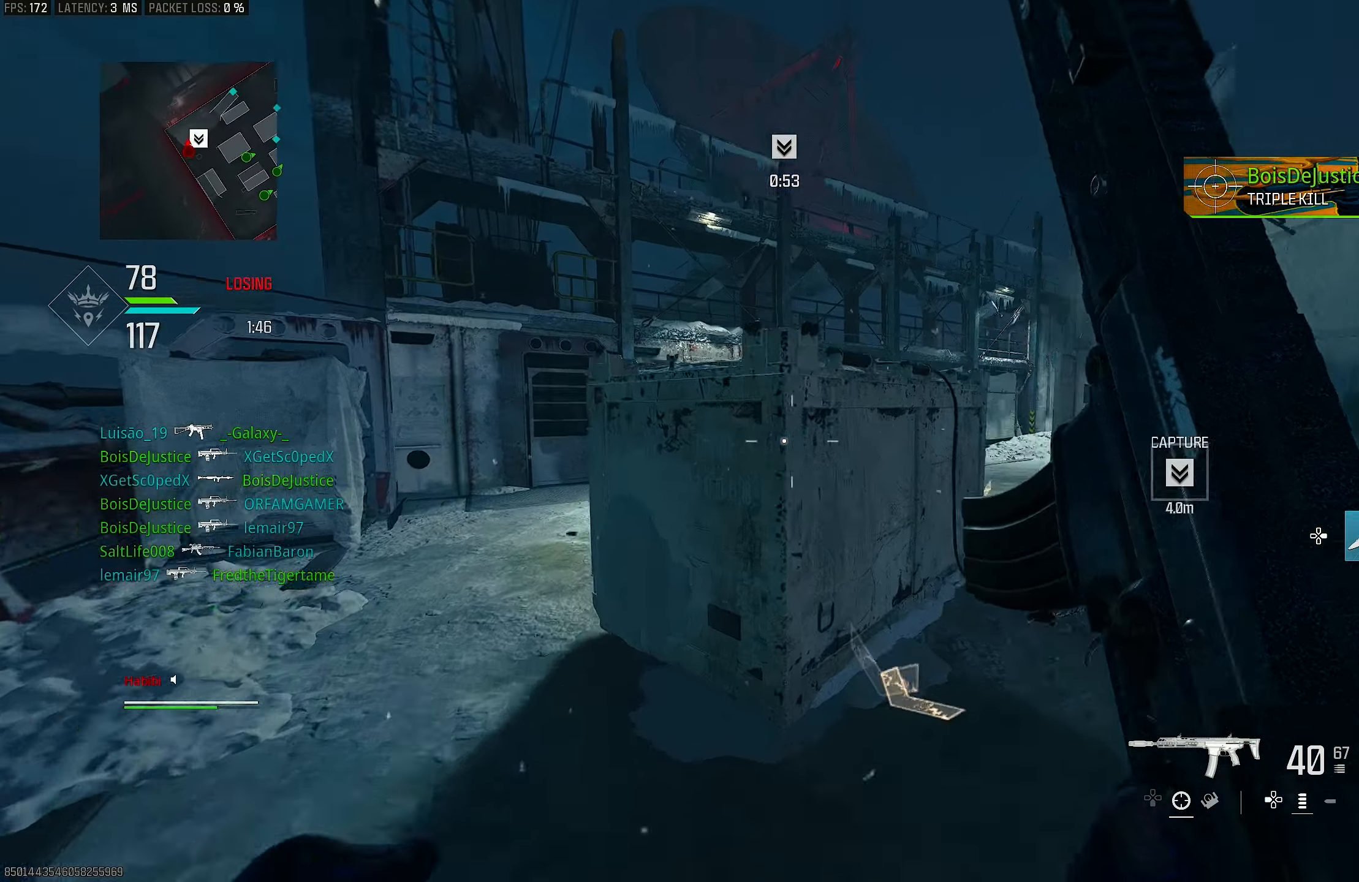
{"buttons": ["L1"], "left_stick": "left", "right_stick": "right", "events": [[17, "right_stick", "up-right"], [33, "L3", "down"], [67, "right_stick", "right"], [100, "left_stick", "up-left"], [167, "right_stick", "center"], [200, "L3", "up"], [333, "right_stick", "right"], [367, "CROSS", "down"], [367, "L1", "down"], [400, "left_stick", "left"], [500, "CROSS", "up"]]}
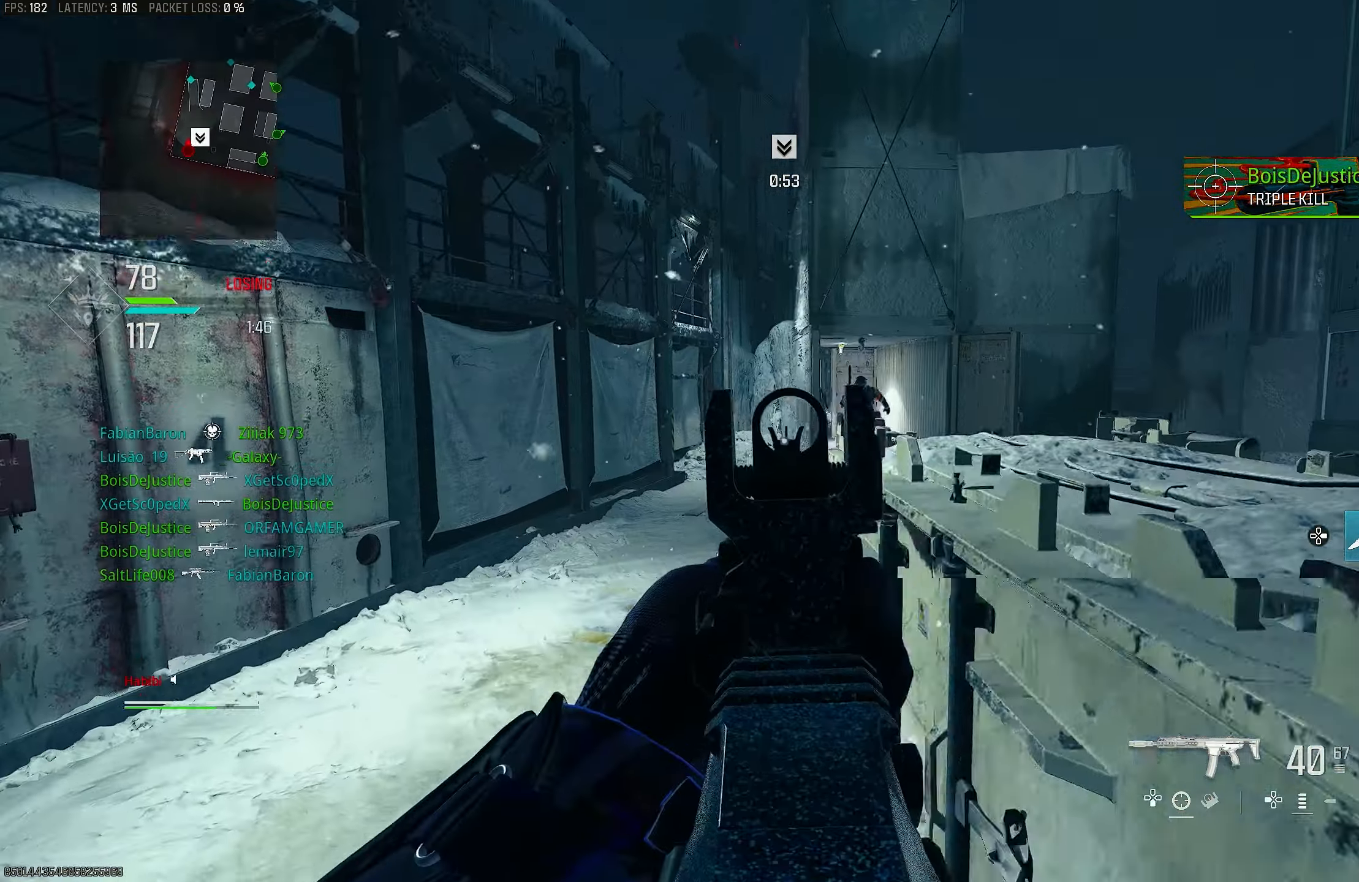
{"buttons": ["L1", "R1"], "left_stick": "up-left", "right_stick": "right", "events": [[200, "left_stick", "up-left"], [333, "R1", "down"], [333, "right_stick", "up-right"], [433, "right_stick", "right"]]}
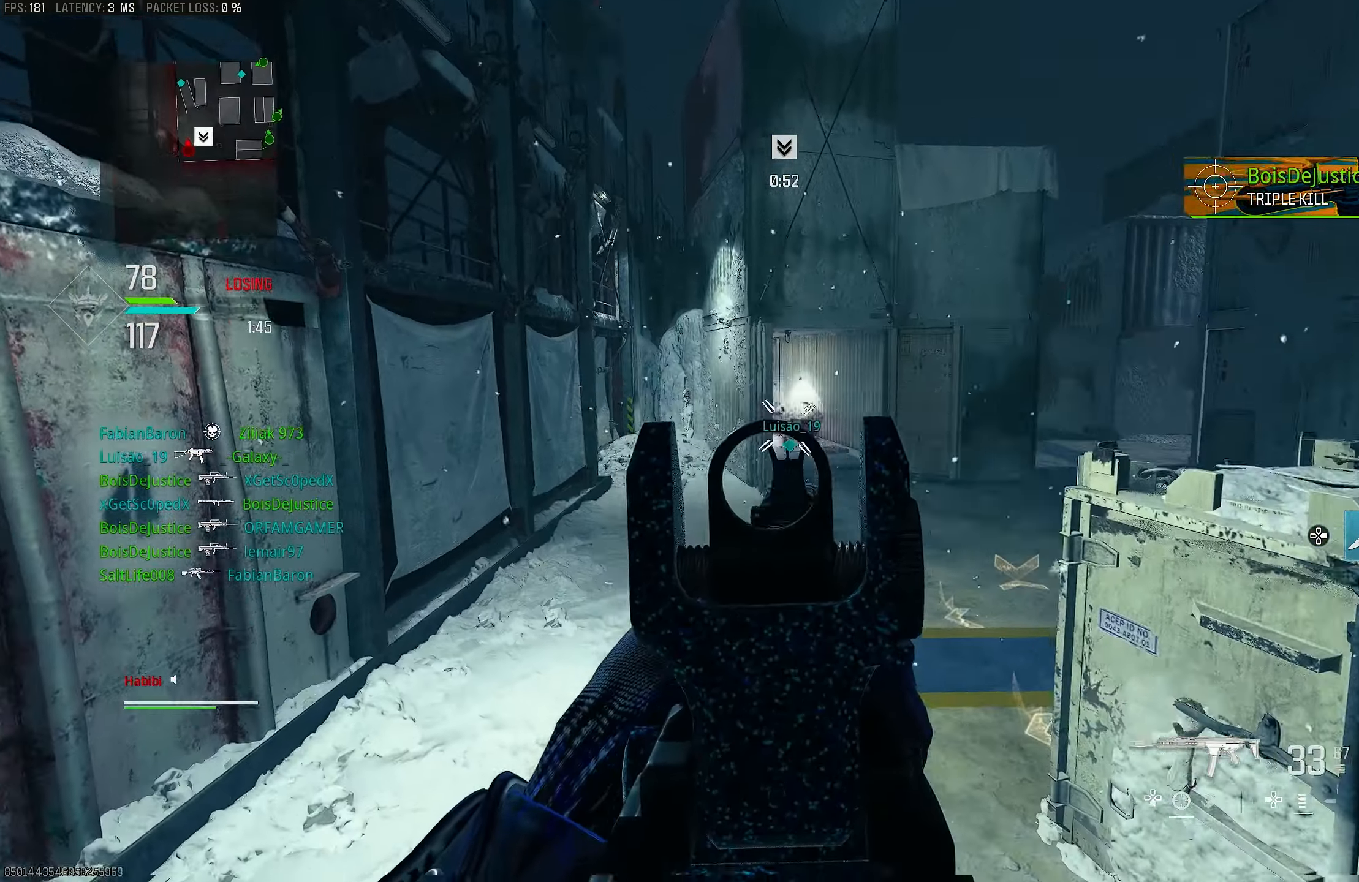
{"buttons": ["L1", "R1"], "left_stick": "left", "right_stick": "down-right", "events": [[67, "right_stick", "down-right"], [200, "CROSS", "down"], [200, "right_stick", "down"], [233, "left_stick", "left"], [333, "CROSS", "up"], [433, "right_stick", "down-right"]]}
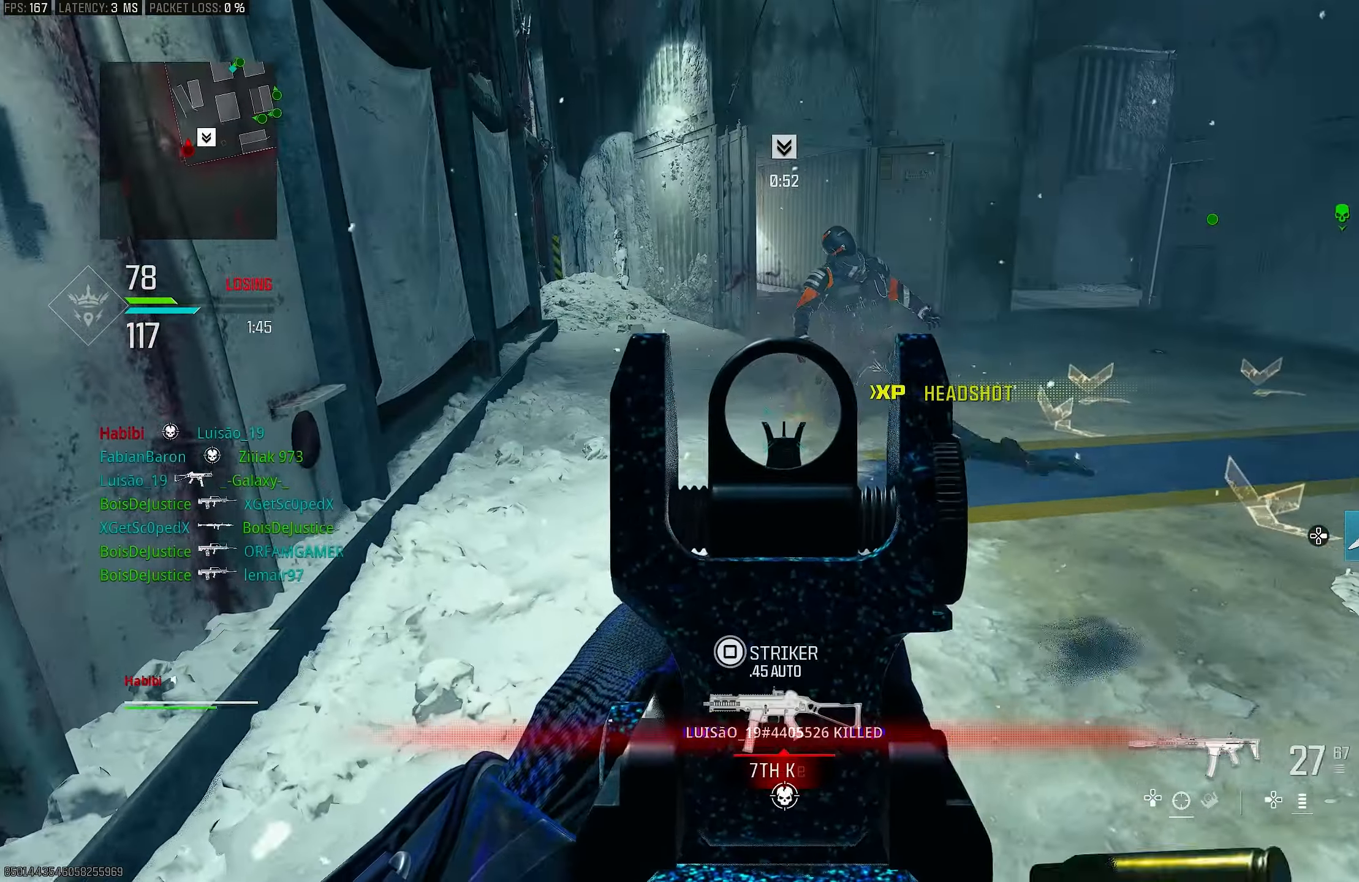
{"buttons": ["L1"], "left_stick": "up-left", "right_stick": "up-left", "events": [[33, "right_stick", "right"], [167, "right_stick", "center"], [267, "left_stick", "up-left"], [267, "right_stick", "up"], [333, "L1", "up"], [333, "right_stick", "up-right"], [400, "L3", "down"], [400, "R1", "up"], [467, "right_stick", "up-left"], [500, "L1", "down"], [500, "L3", "up"]]}
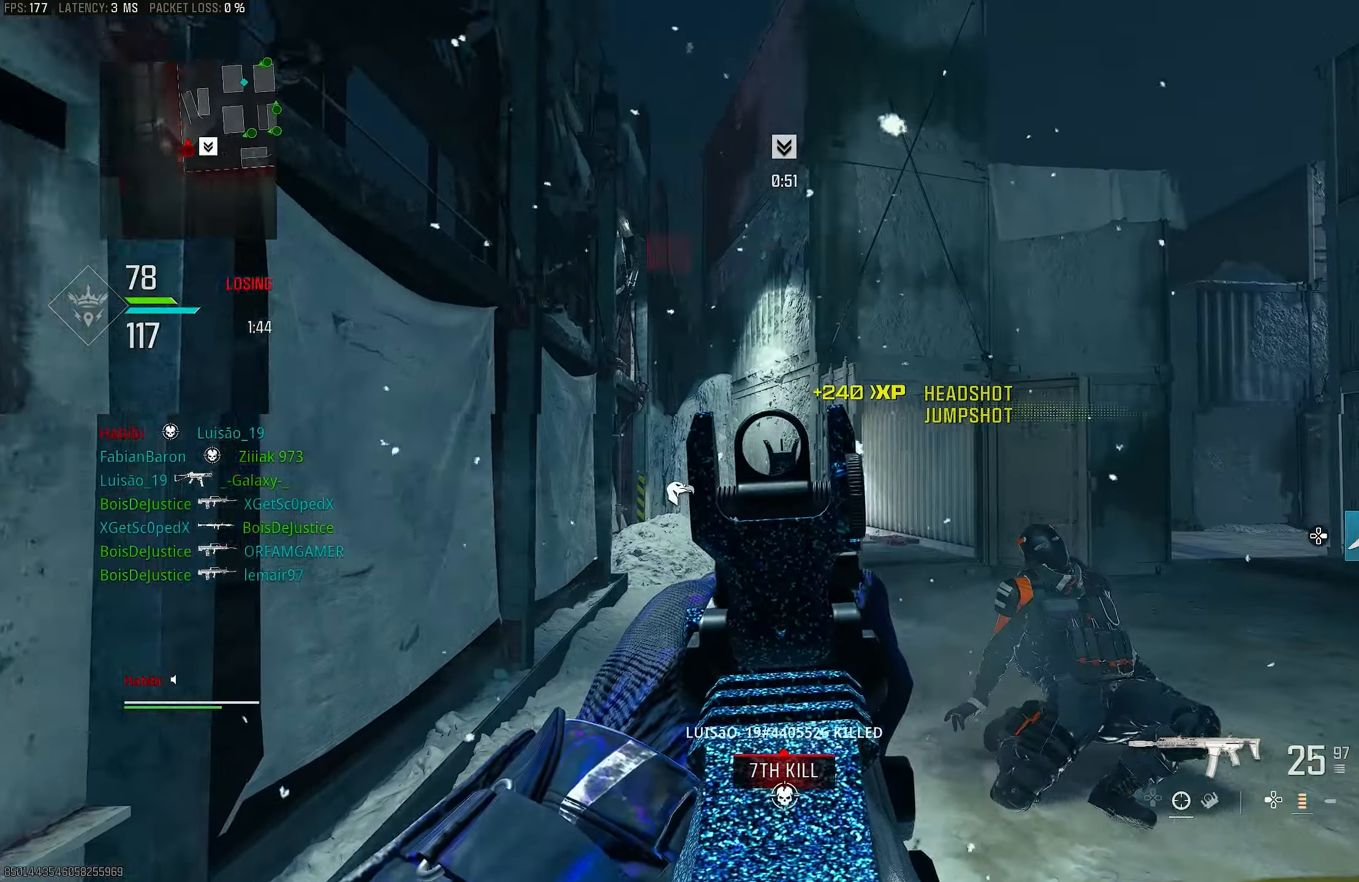
{"buttons": ["L1"], "left_stick": "right", "right_stick": "down-left", "events": [[100, "left_stick", "up-right"], [100, "right_stick", "left"], [200, "right_stick", "center"], [233, "left_stick", "right"], [300, "right_stick", "down-right"], [433, "right_stick", "down-left"]]}
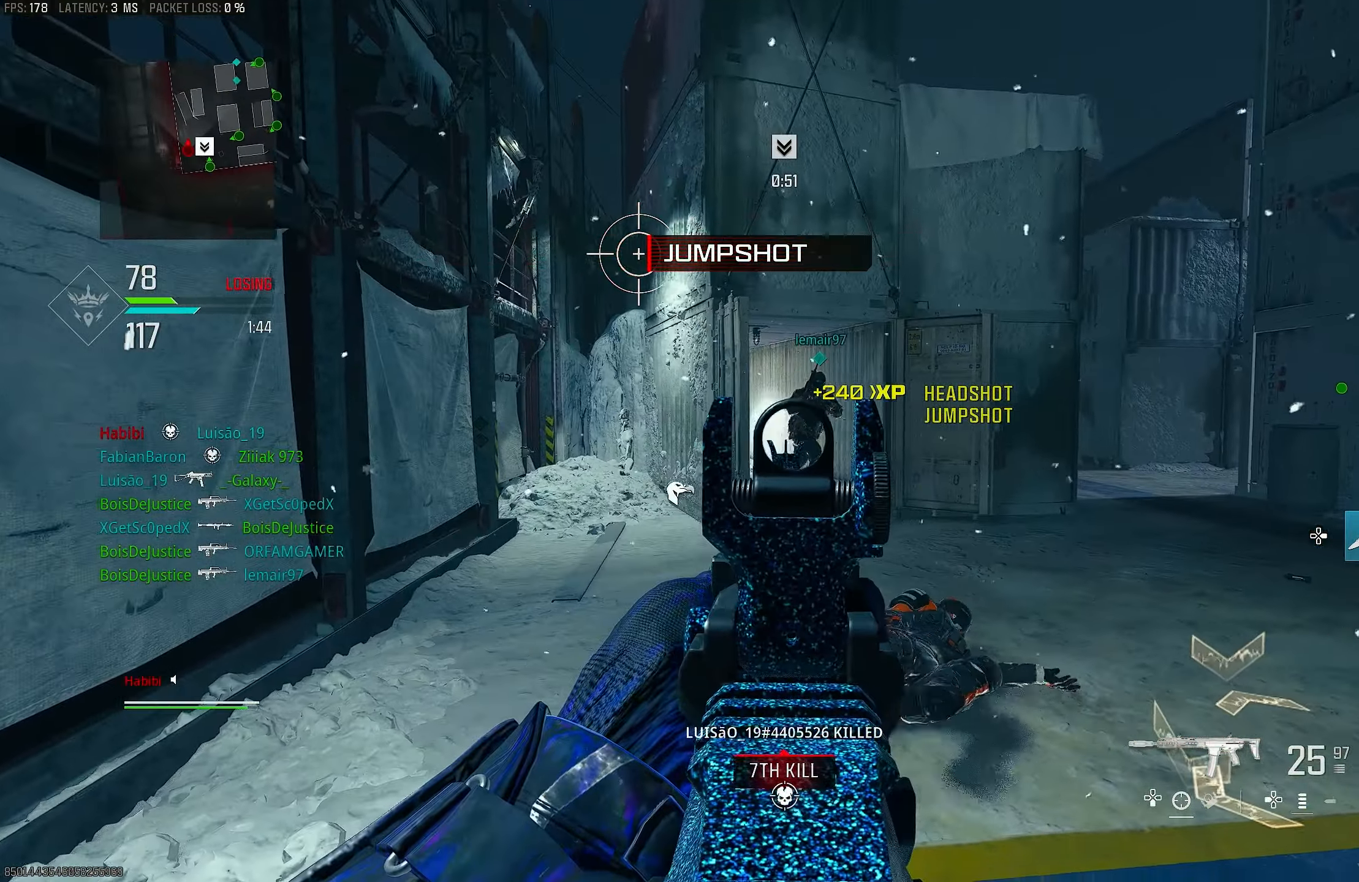
{"buttons": ["CROSS", "L1", "R1"], "left_stick": "left", "right_stick": "down-right", "events": [[33, "right_stick", "center"], [200, "left_stick", "left"], [300, "R1", "down"], [300, "right_stick", "up-right"], [500, "CROSS", "down"], [500, "right_stick", "down-right"]]}
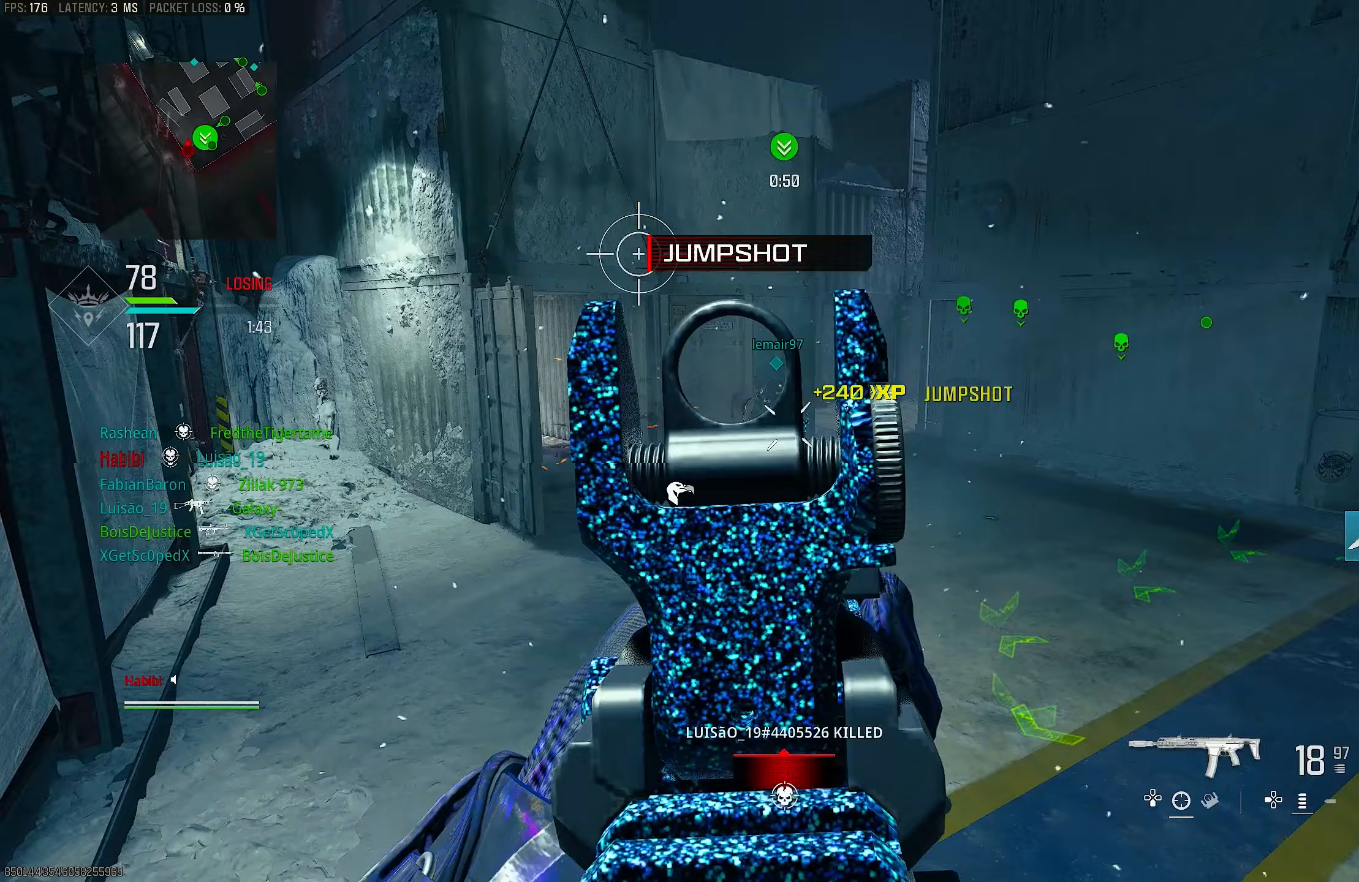
{"buttons": [], "left_stick": "up", "right_stick": "up-right", "events": [[133, "CROSS", "up"], [333, "right_stick", "center"], [467, "L1", "up"], [467, "right_stick", "up-right"], [483, "left_stick", "up"], [500, "R1", "up"]]}
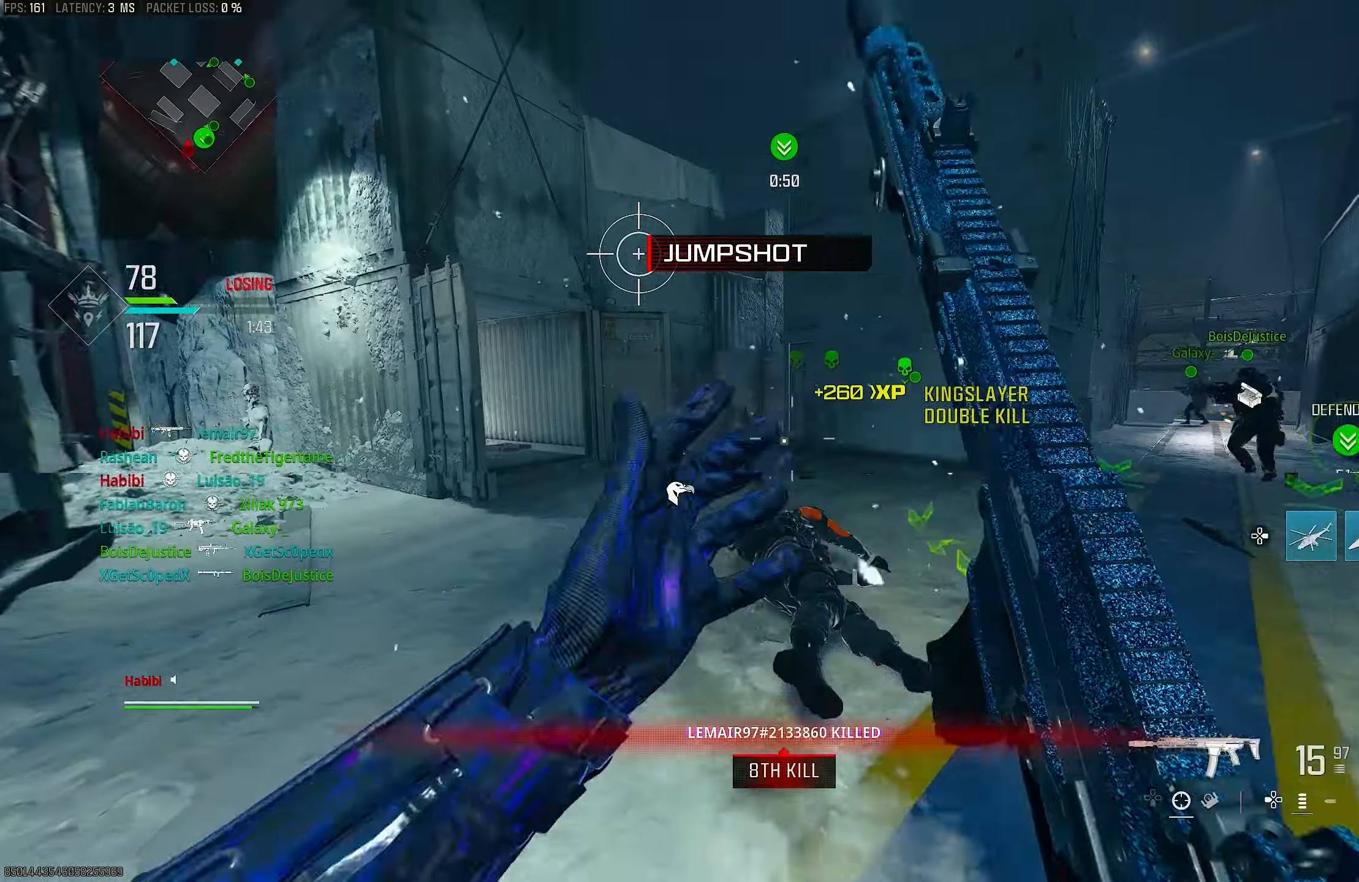
{"buttons": [], "left_stick": "up", "right_stick": "left", "events": [[33, "L3", "down"], [33, "right_stick", "right"], [100, "L3", "up"], [133, "right_stick", "center"], [250, "right_stick", "left"], [367, "right_stick", "up-left"], [400, "R3", "down"], [467, "R3", "up"], [467, "right_stick", "left"]]}
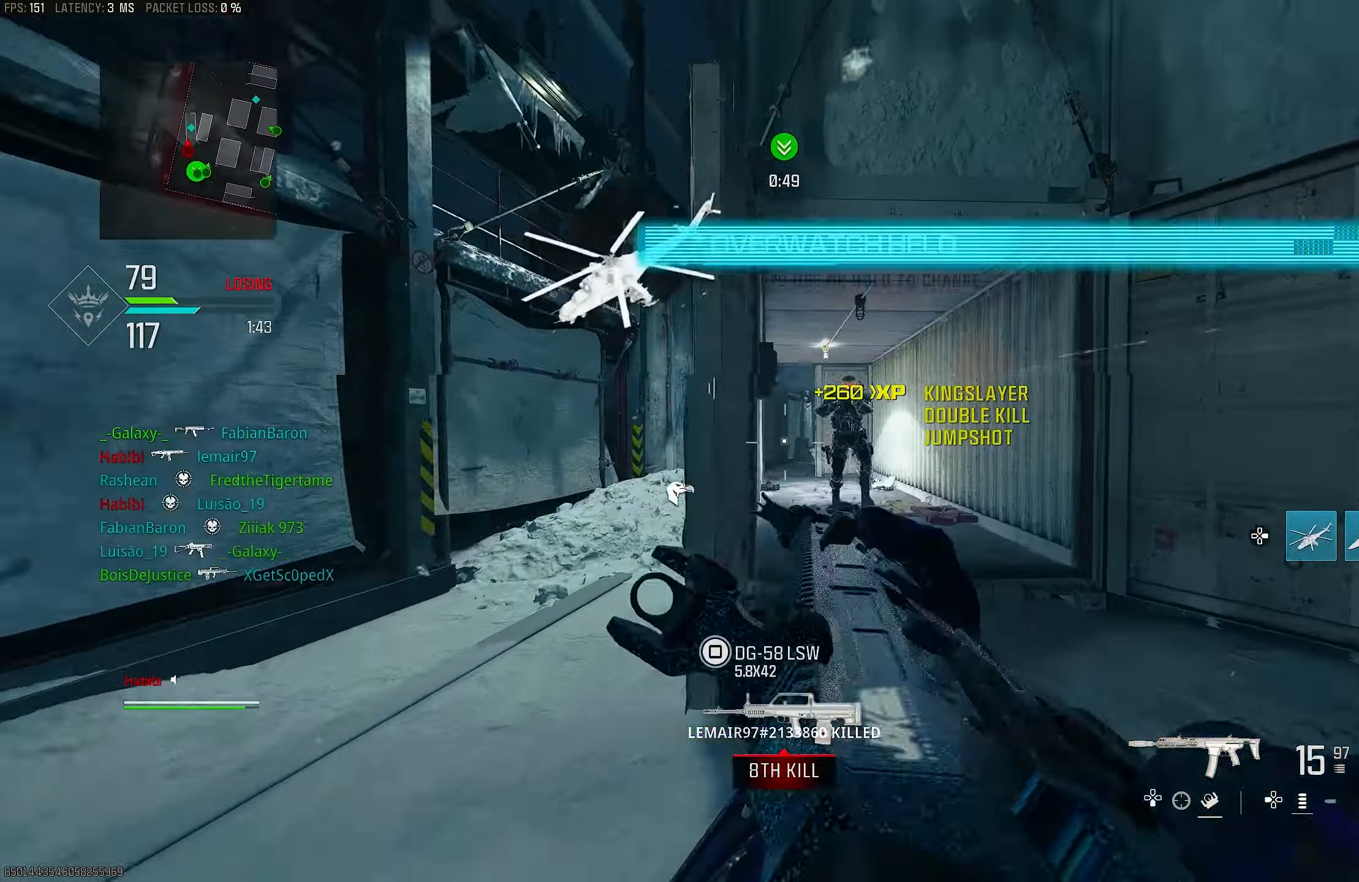
{"buttons": ["L1", "R1"], "left_stick": "down-left", "right_stick": "right", "events": [[67, "L1", "down"], [67, "R3", "down"], [67, "left_stick", "up-right"], [100, "CROSS", "down"], [133, "right_stick", "center"], [200, "CROSS", "up"], [200, "R3", "up"], [200, "right_stick", "right"], [300, "left_stick", "right"], [300, "right_stick", "center"], [367, "R1", "down"], [433, "left_stick", "down-left"], [433, "right_stick", "right"]]}
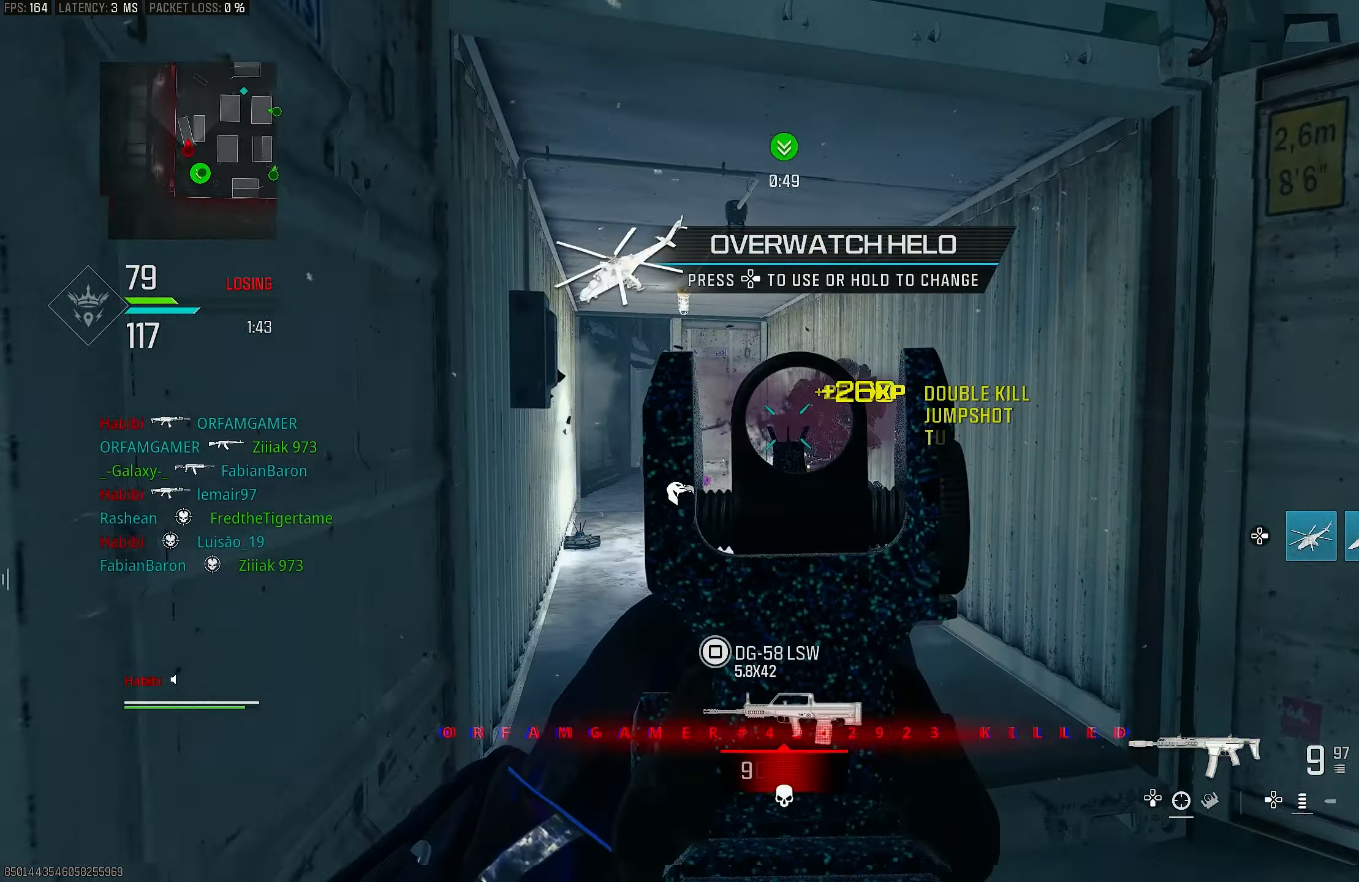
{"buttons": ["R1"], "left_stick": "up-left", "right_stick": "down-left", "events": [[67, "right_stick", "down-right"], [183, "right_stick", "down"], [333, "right_stick", "right"], [500, "L1", "up"], [500, "left_stick", "up-left"], [500, "right_stick", "down-left"]]}
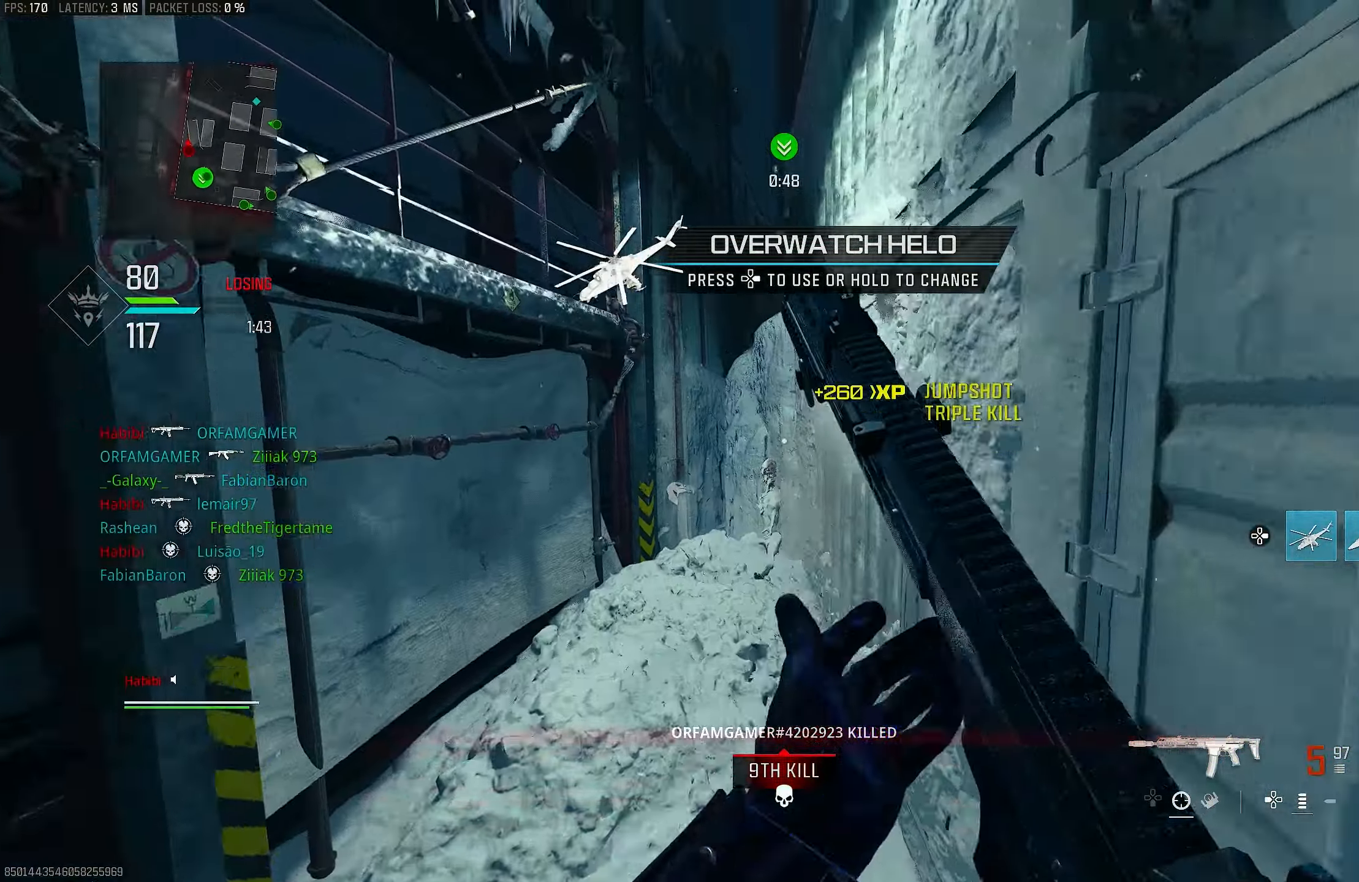
{"buttons": [], "left_stick": "up", "right_stick": "center", "events": [[100, "L3", "down"], [133, "R1", "up"], [133, "right_stick", "center"], [167, "CROSS", "down"], [200, "L3", "up"], [267, "SQUARE", "down"], [267, "left_stick", "up"], [300, "CROSS", "up"], [300, "SQUARE", "up"]]}
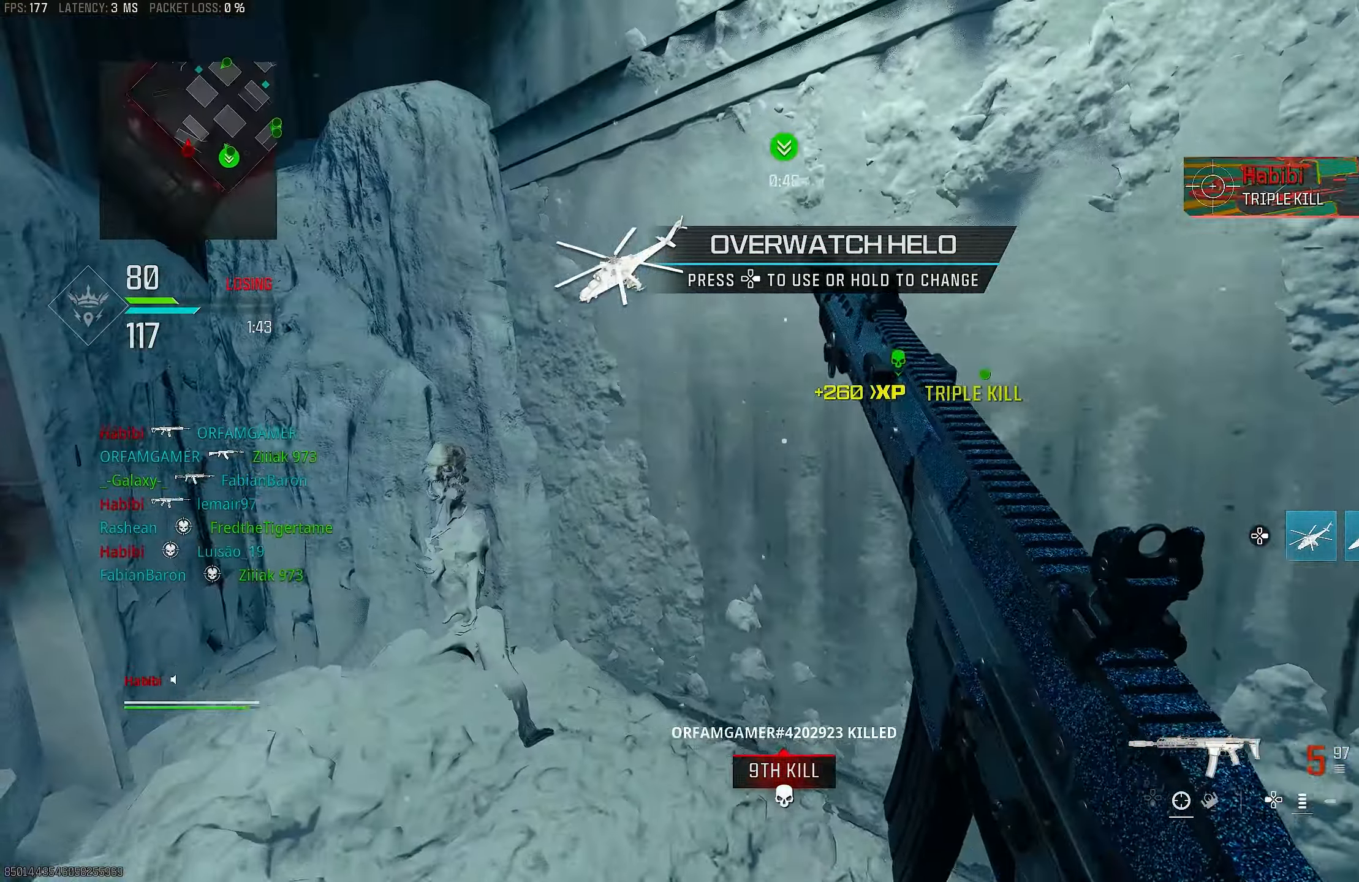
{"buttons": [], "left_stick": "up-left", "right_stick": "right", "events": [[67, "right_stick", "right"], [167, "left_stick", "up-left"], [267, "right_stick", "center"], [400, "right_stick", "right"]]}
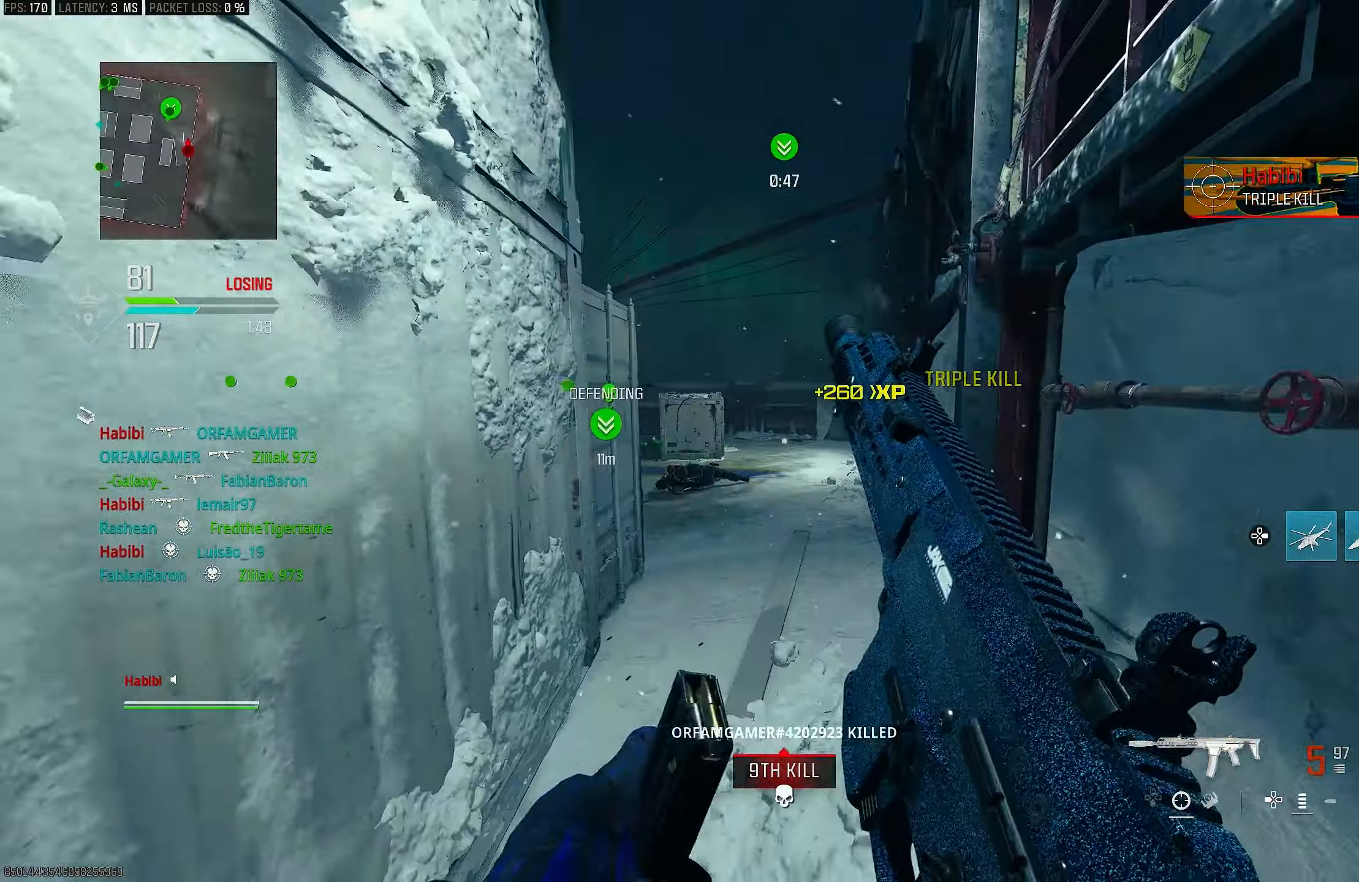
{"buttons": [], "left_stick": "up", "right_stick": "center", "events": [[33, "left_stick", "down-left"], [233, "left_stick", "up-left"], [267, "right_stick", "center"], [367, "left_stick", "up"]]}
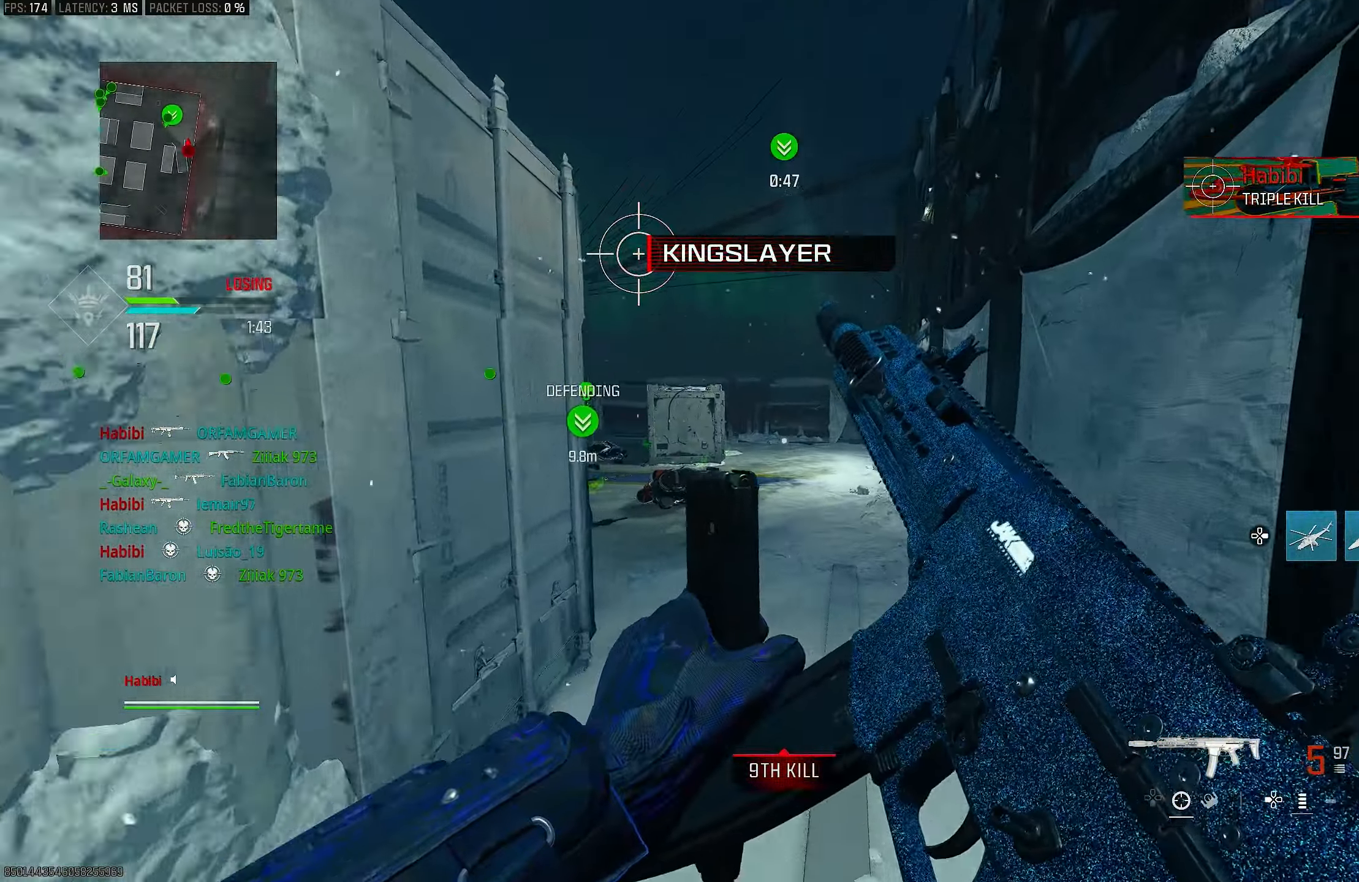
{"buttons": [], "left_stick": "up-right", "right_stick": "center", "events": [[117, "left_stick", "up-right"], [400, "right_stick", "left"], [500, "right_stick", "center"]]}
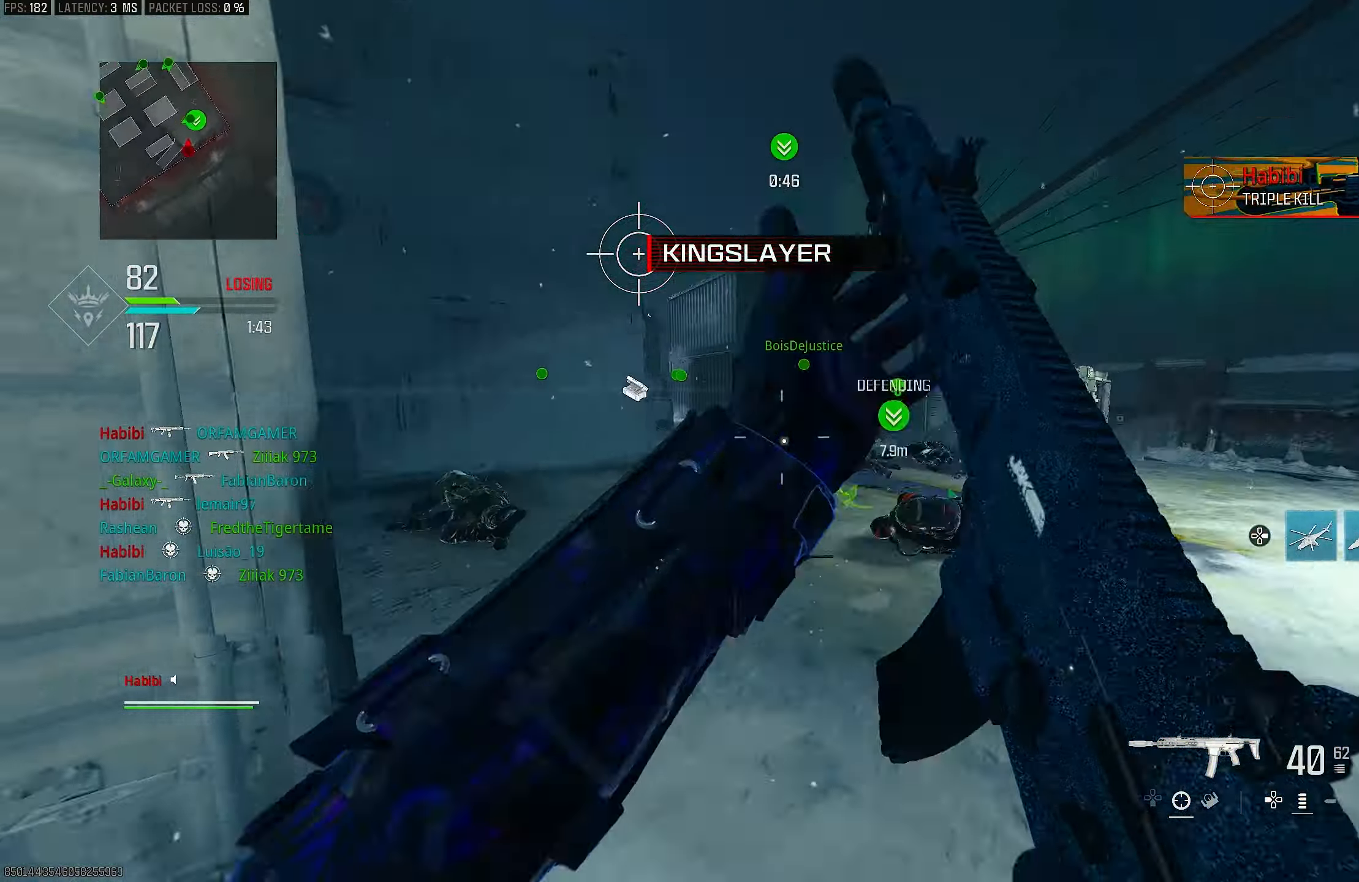
{"buttons": ["R3"], "left_stick": "up", "right_stick": "left", "events": [[67, "L3", "down"], [67, "left_stick", "up"], [133, "right_stick", "left"], [200, "L3", "up"], [333, "R3", "down"], [400, "R3", "up"], [500, "R3", "down"]]}
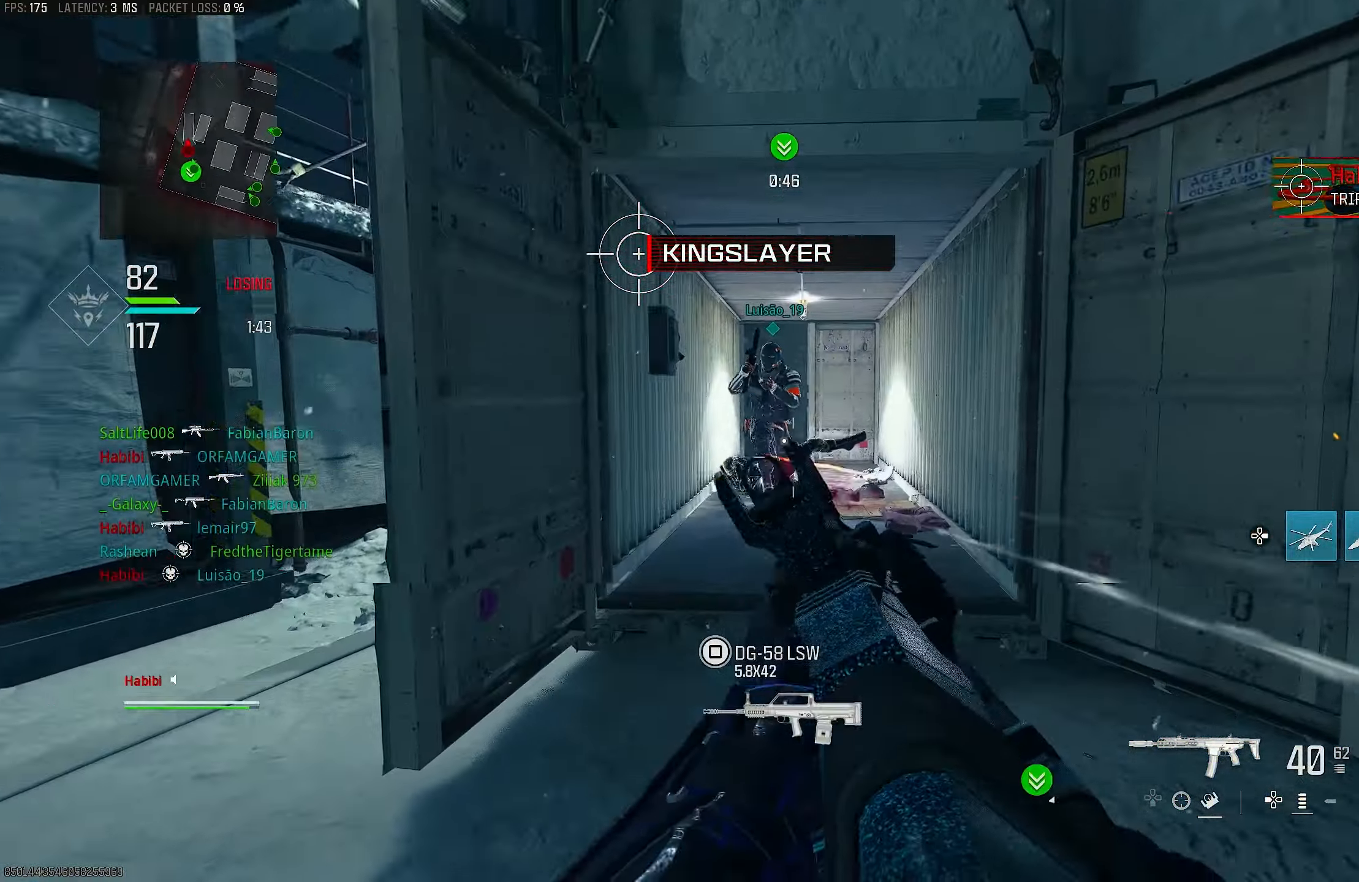
{"buttons": ["L1", "R1"], "left_stick": "left", "right_stick": "center", "events": [[33, "CROSS", "down"], [67, "L1", "down"], [100, "R3", "up"], [133, "CROSS", "up"], [167, "right_stick", "right"], [233, "left_stick", "up-left"], [233, "right_stick", "center"], [333, "right_stick", "left"], [367, "R1", "down"], [433, "left_stick", "left"], [433, "right_stick", "up"], [500, "right_stick", "center"]]}
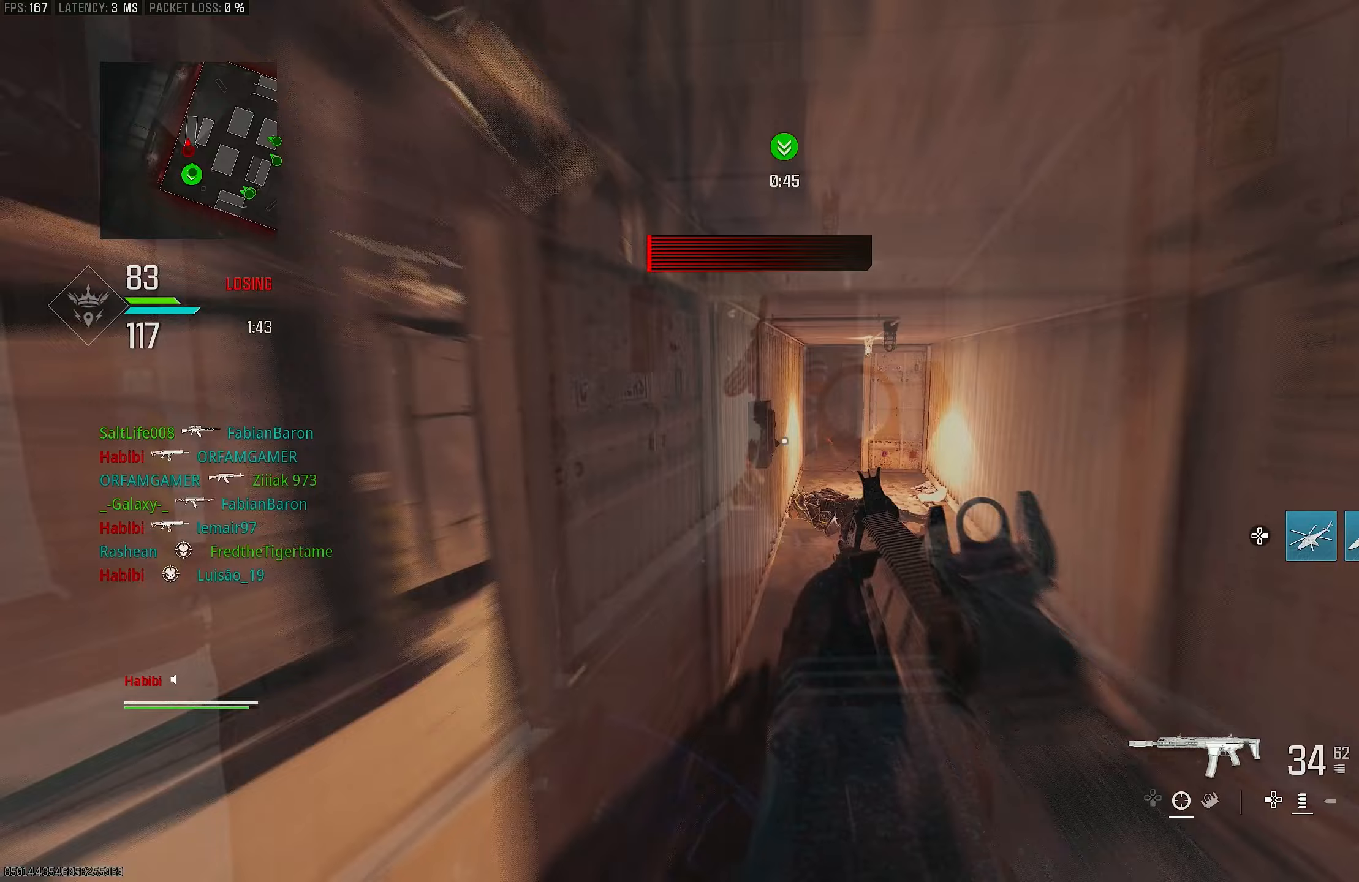
{"buttons": [], "left_stick": "left", "right_stick": "down-right", "events": [[33, "L1", "up"], [67, "right_stick", "down"], [100, "CROSS", "down"], [233, "CROSS", "up"], [333, "right_stick", "down-right"], [400, "R1", "up"]]}
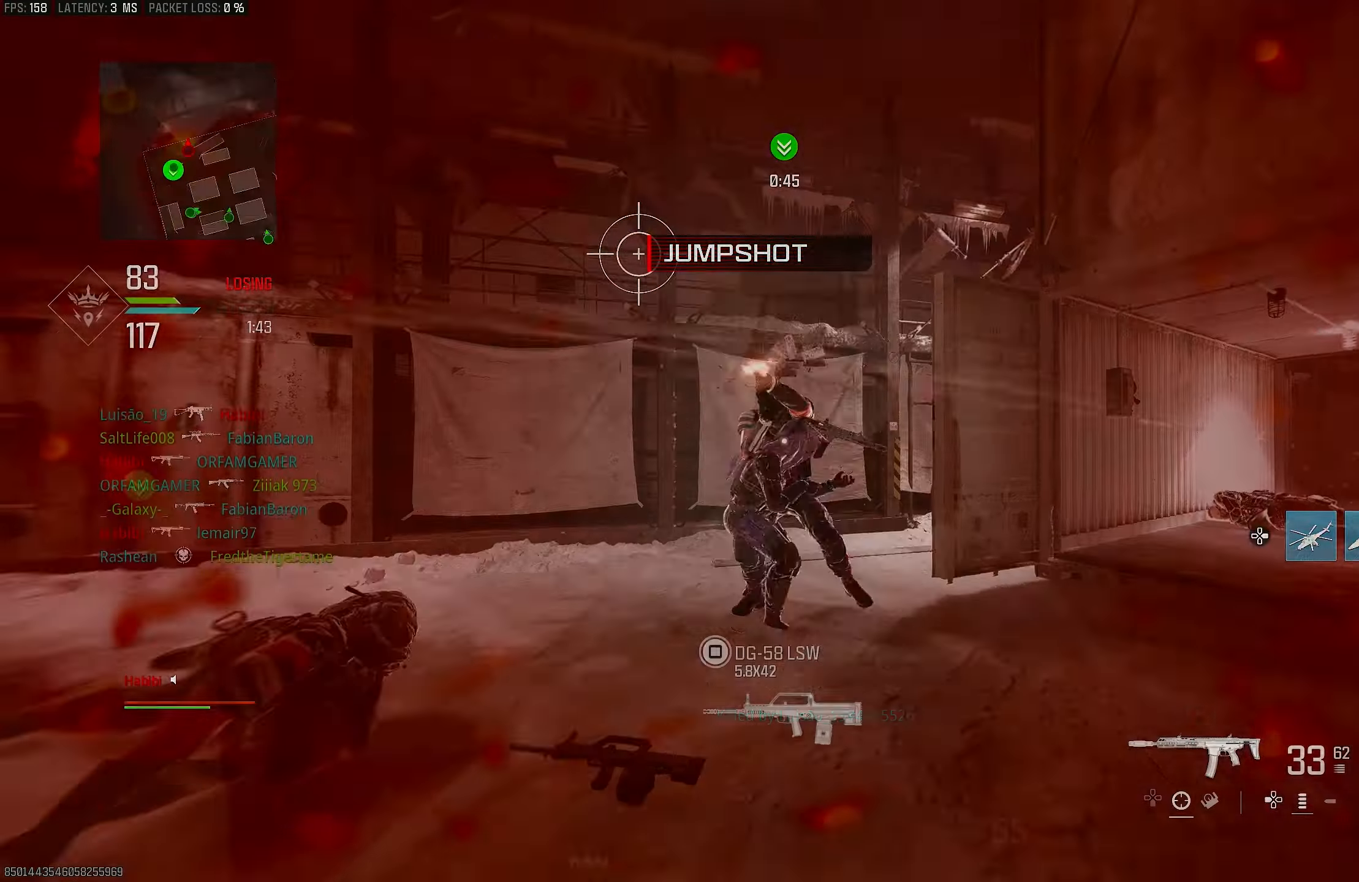
{"buttons": ["R1"], "left_stick": "left", "right_stick": "down", "events": [[267, "R1", "down"], [367, "right_stick", "down"]]}
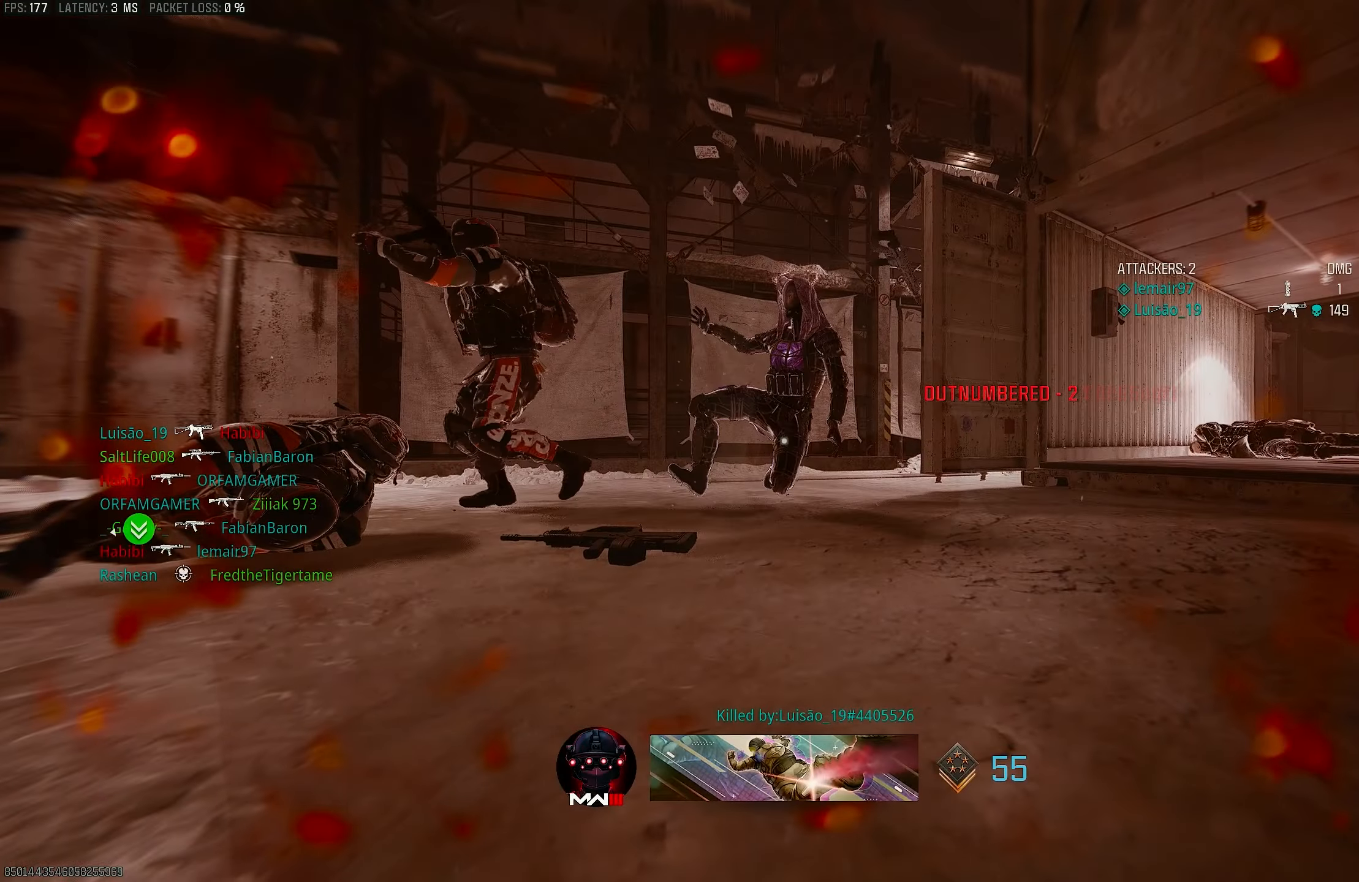
{"buttons": [], "left_stick": "center", "right_stick": "center", "events": [[67, "R1", "up"], [100, "right_stick", "center"], [233, "SQUARE", "down"], [267, "SQUARE", "up"], [300, "left_stick", "up-left"], [367, "SQUARE", "down"], [400, "left_stick", "center"], [467, "SQUARE", "up"]]}
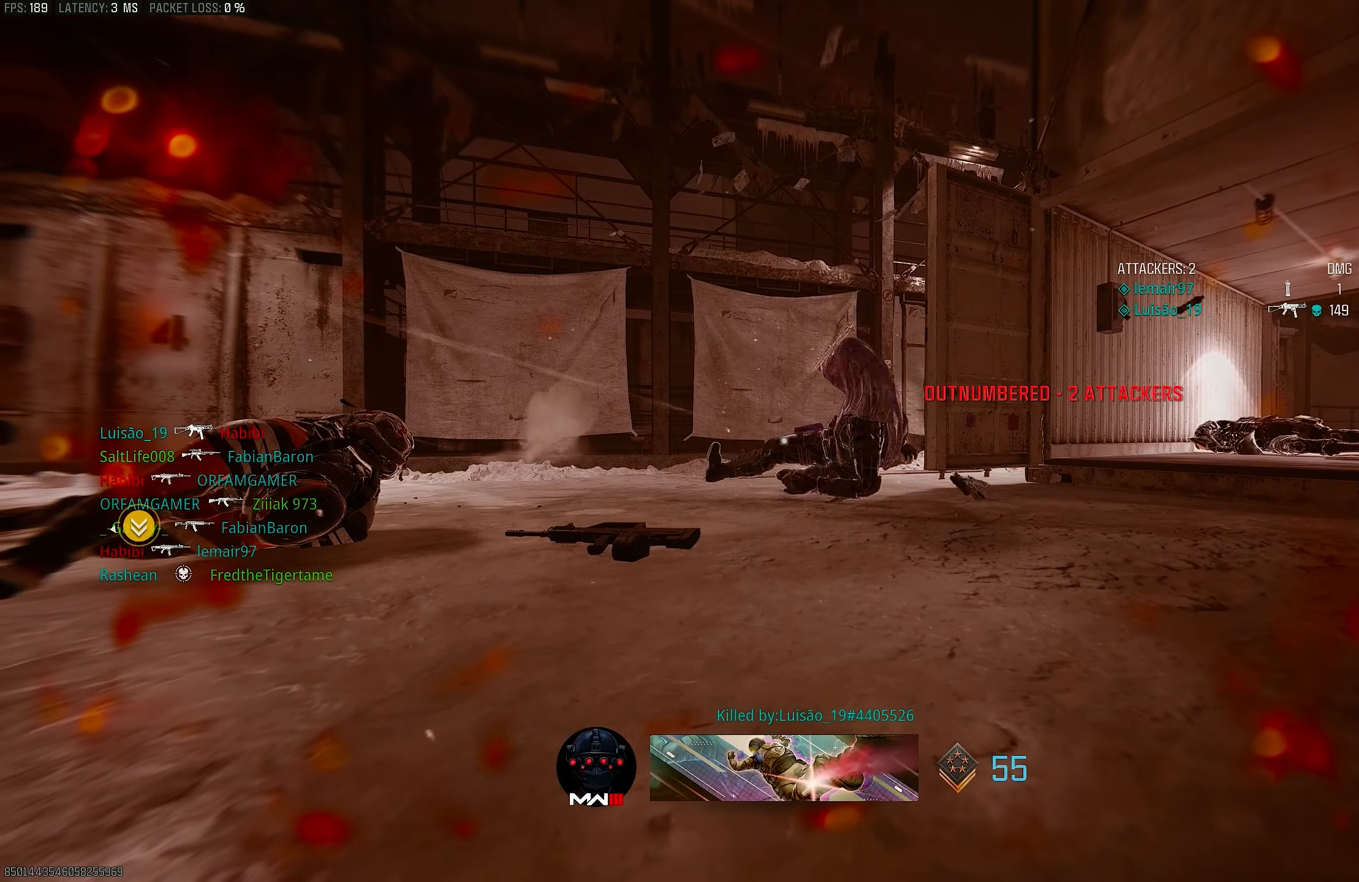
{"buttons": ["SQUARE"], "left_stick": "up-right", "right_stick": "center", "events": [[33, "SQUARE", "down"], [33, "left_stick", "up"], [100, "SQUARE", "up"], [233, "L3", "down"], [267, "SQUARE", "down"], [300, "SQUARE", "up"], [367, "L3", "up"], [367, "left_stick", "up-right"], [400, "SQUARE", "down"], [433, "SQUARE", "up"], [500, "SQUARE", "down"]]}
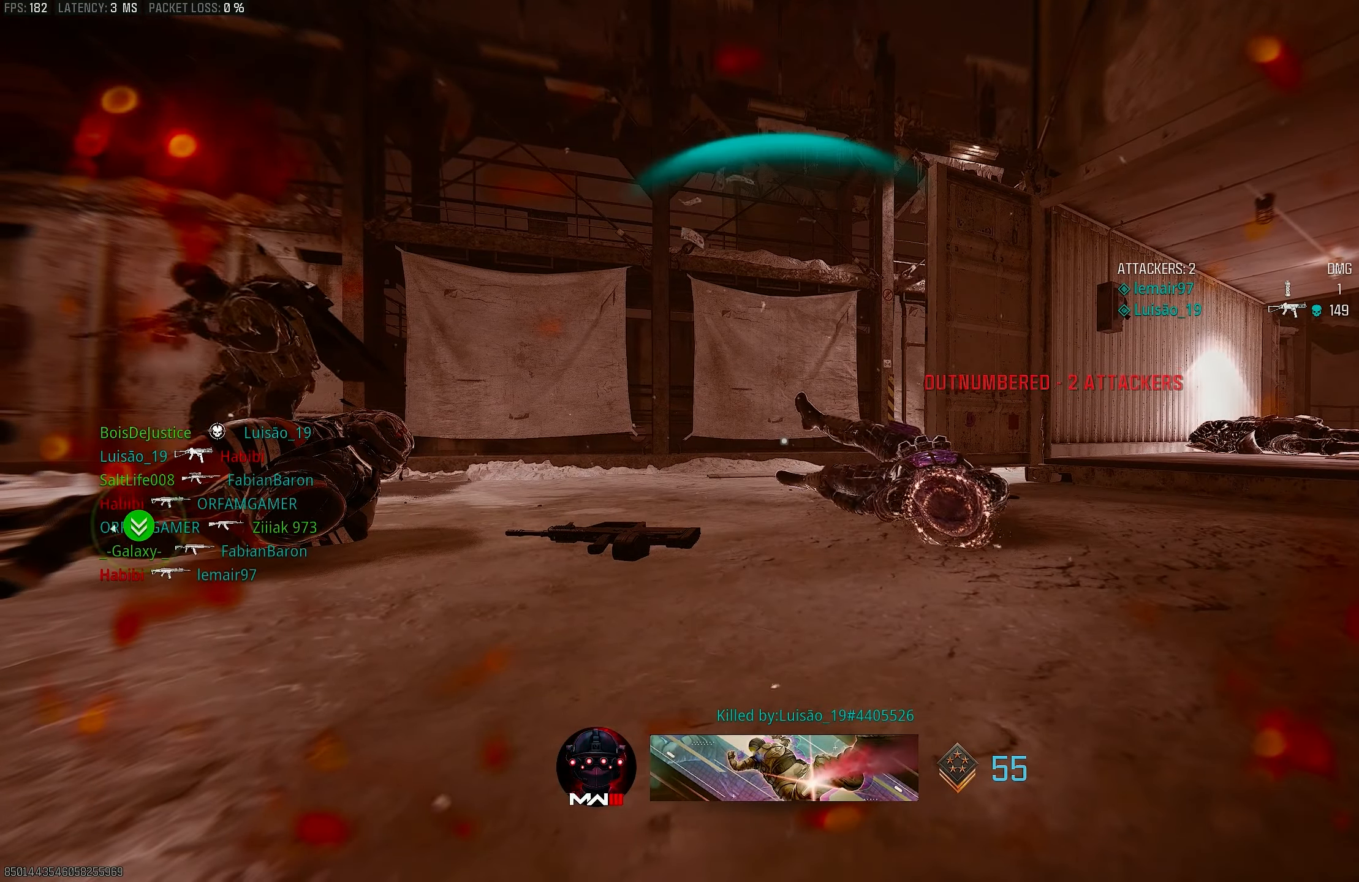
{"buttons": ["SQUARE"], "left_stick": "up", "right_stick": "center", "events": [[67, "SQUARE", "up"], [100, "SQUARE", "down"], [167, "SQUARE", "up"], [233, "SQUARE", "down"], [233, "left_stick", "up"], [267, "L3", "down"], [267, "SQUARE", "up"], [333, "SQUARE", "down"], [367, "L3", "up"], [400, "SQUARE", "up"], [467, "SQUARE", "down"]]}
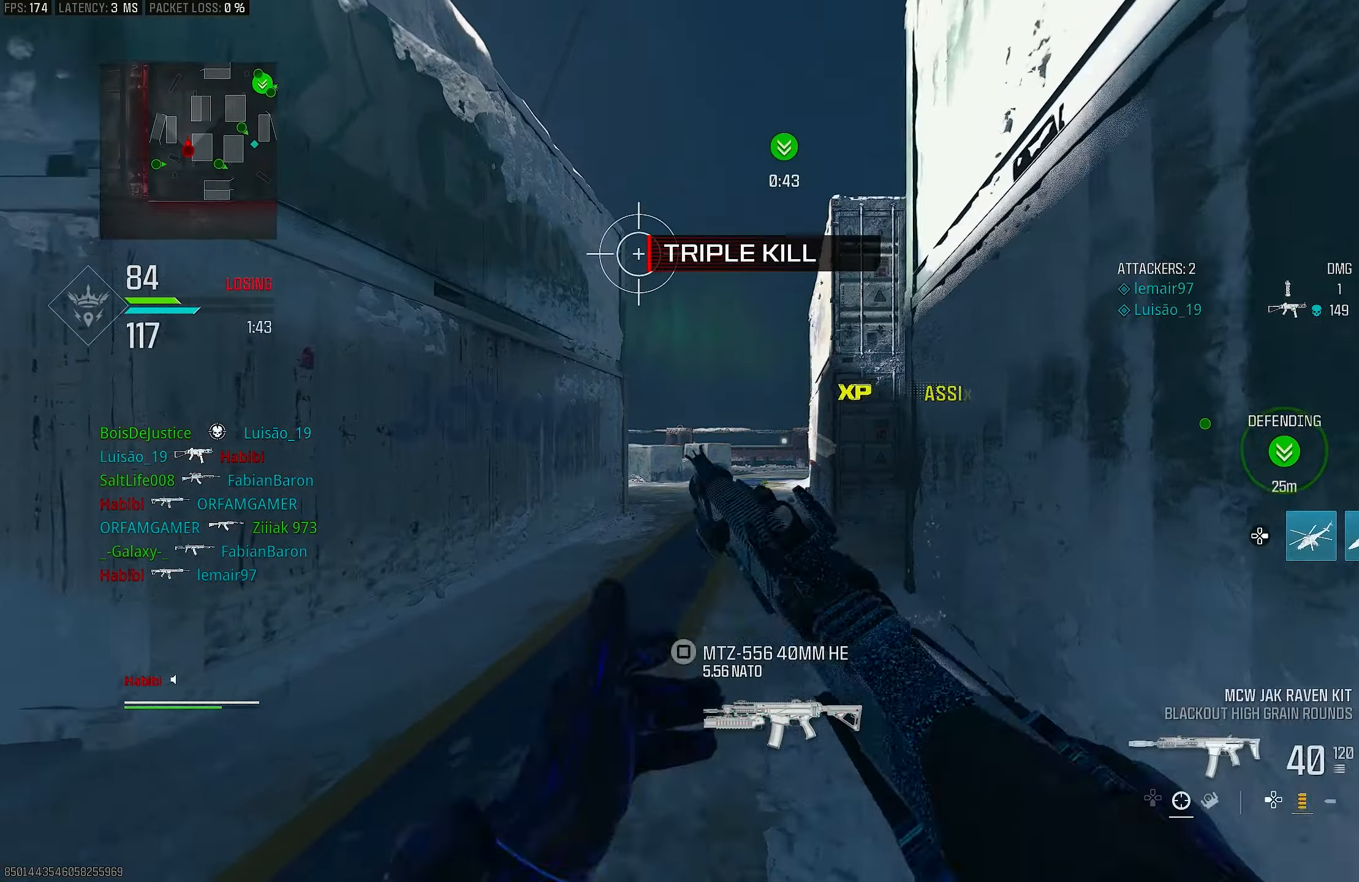
{"buttons": ["DPAD_RIGHT"], "left_stick": "up", "right_stick": "center", "events": [[133, "SQUARE", "up"], [200, "SQUARE", "down"], [367, "SQUARE", "up"], [467, "DPAD_RIGHT", "down"]]}
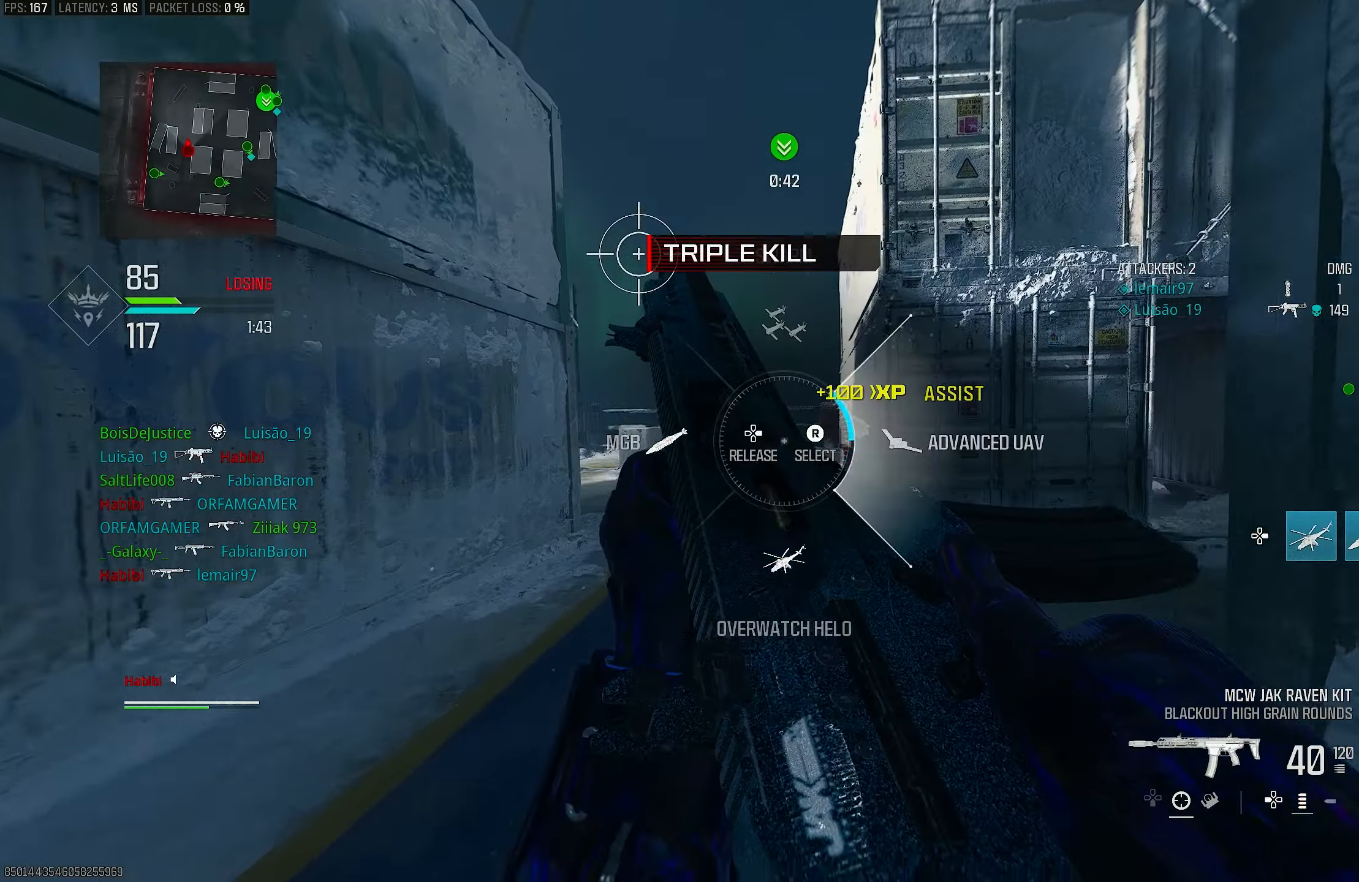
{"buttons": [], "left_stick": "up-right", "right_stick": "down", "events": [[133, "right_stick", "left"], [167, "left_stick", "up-right"], [267, "right_stick", "right"], [367, "right_stick", "down"], [500, "DPAD_RIGHT", "up"]]}
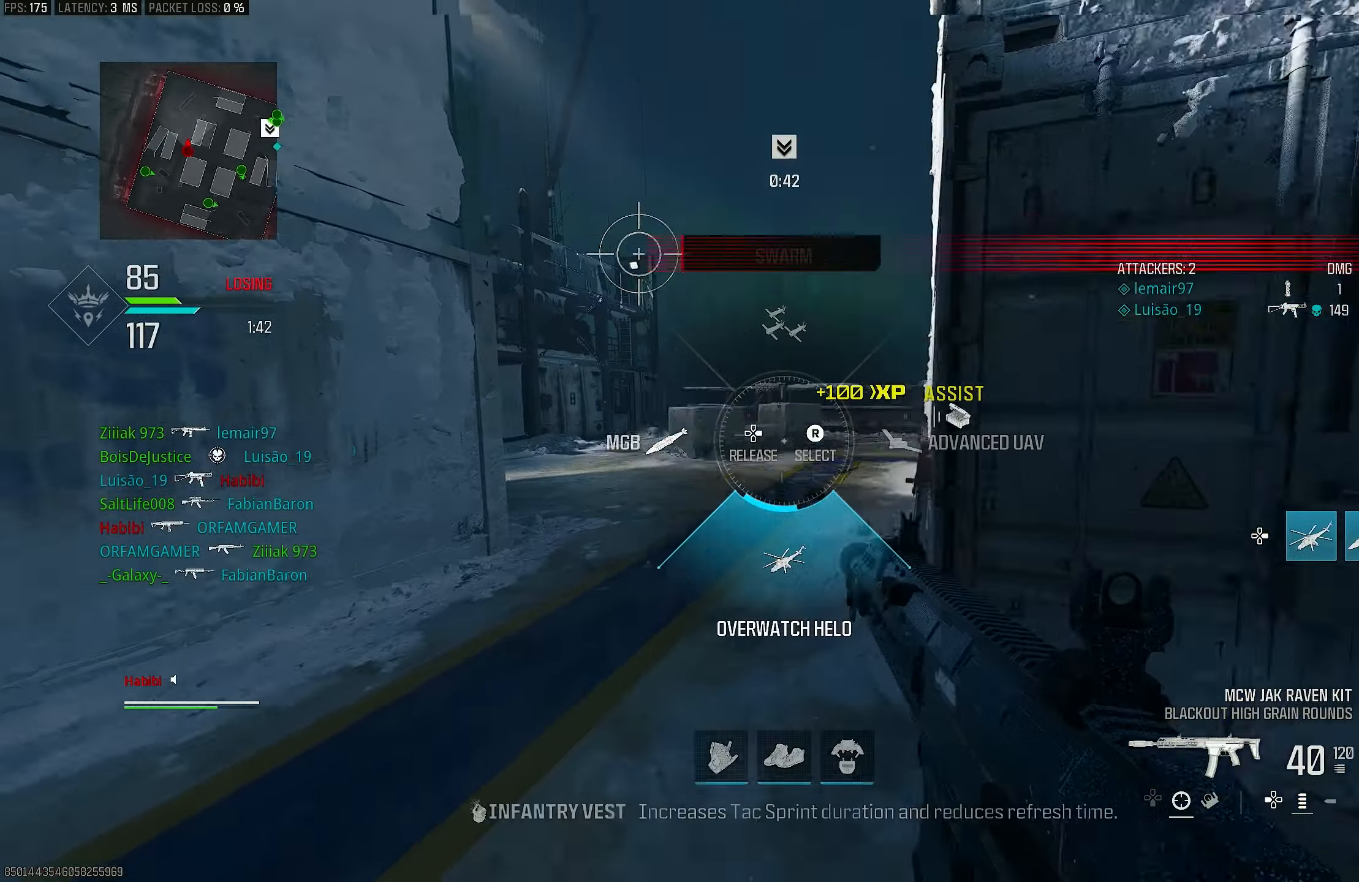
{"buttons": [], "left_stick": "up-left", "right_stick": "left", "events": [[67, "right_stick", "center"], [233, "right_stick", "left"], [367, "left_stick", "up-left"], [367, "right_stick", "center"], [400, "L3", "down"], [467, "right_stick", "left"], [500, "L3", "up"]]}
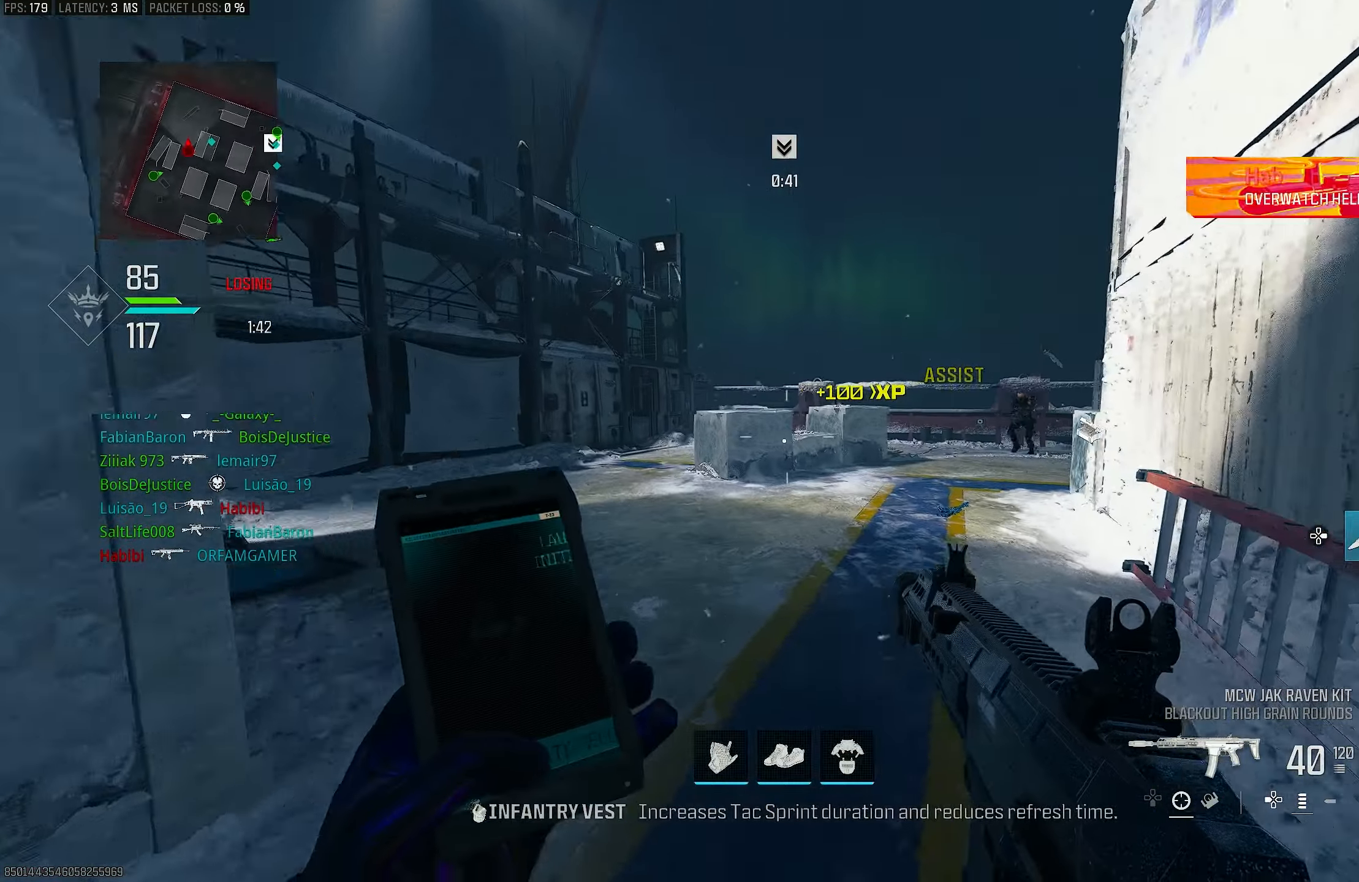
{"buttons": [], "left_stick": "up-right", "right_stick": "center", "events": [[67, "right_stick", "center"], [133, "L3", "down"], [133, "right_stick", "right"], [233, "L3", "up"], [300, "left_stick", "up"], [300, "right_stick", "center"], [333, "R3", "down"], [467, "R3", "up"], [500, "left_stick", "up-right"]]}
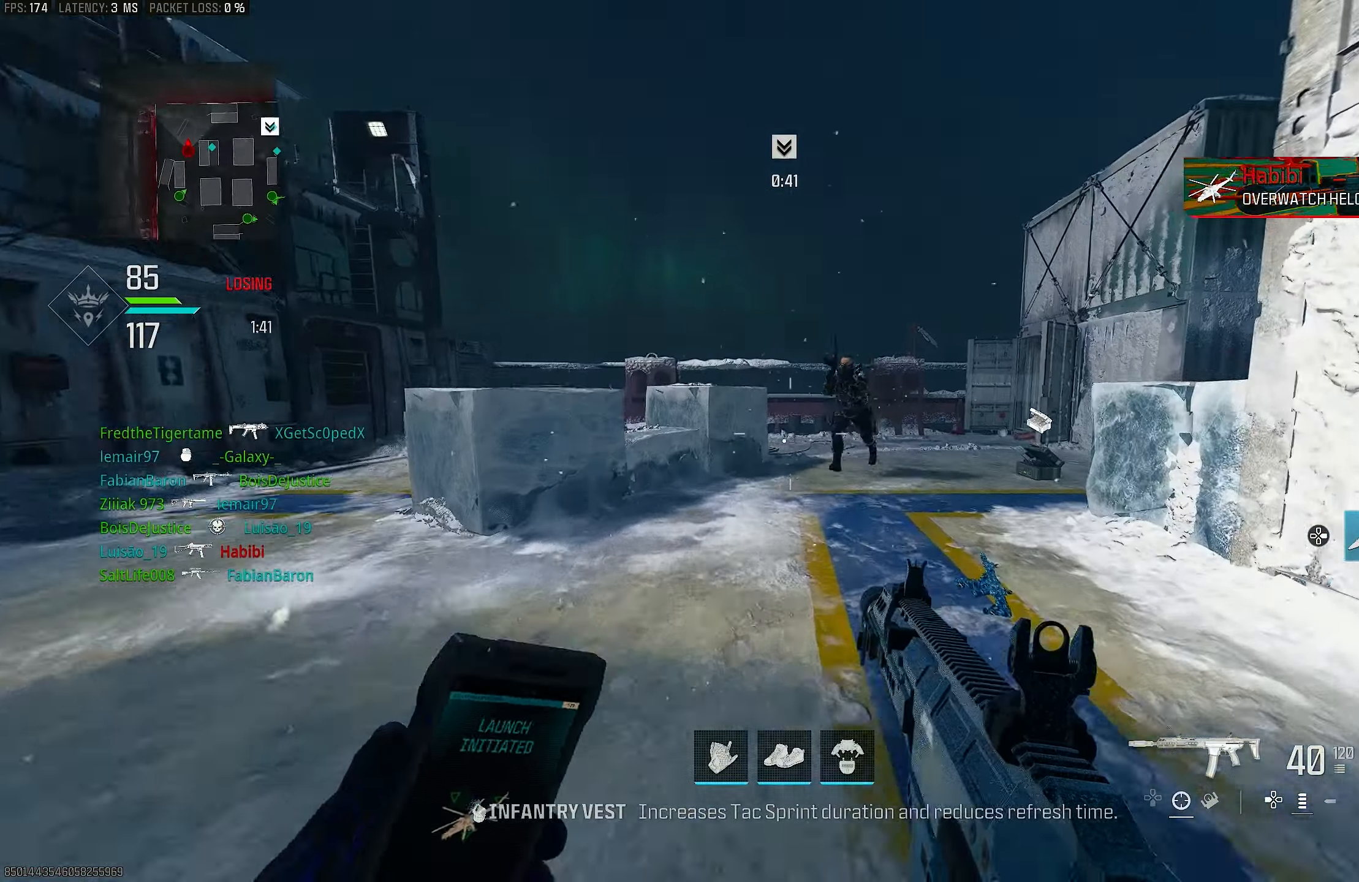
{"buttons": ["L1", "R1"], "left_stick": "left", "right_stick": "right", "events": [[67, "R3", "down"], [100, "CROSS", "down"], [167, "R3", "up"], [200, "CROSS", "up"], [200, "right_stick", "right"], [267, "L3", "down"], [333, "R1", "down"], [333, "left_stick", "up-left"], [400, "L1", "down"], [400, "L3", "up"], [400, "right_stick", "center"], [433, "left_stick", "left"], [467, "right_stick", "right"]]}